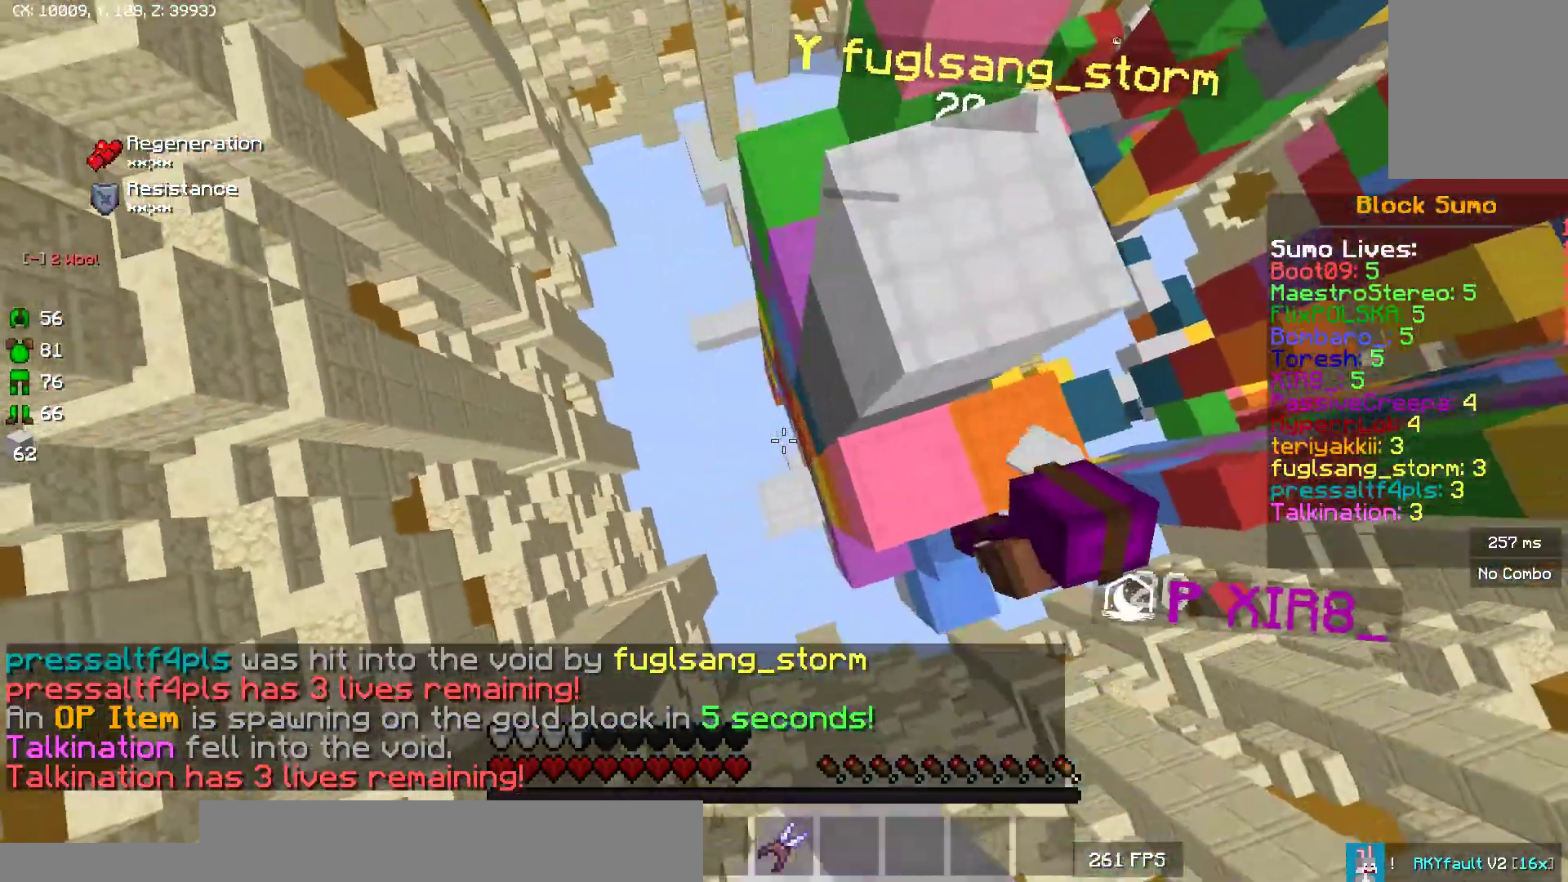
Gameplay with keyboard and mouse; each line is a JSON object with the keys and mouse buttons held at the frame after it. "events" lists presses ("down") and releases ("up") of "a", "d", "s", "w", "mouse_left" and "mouse_right" between this image and that frame as [ms after this image, input, new state], when the widget could be followed in between. "mouse_left", "mouse_right" = the "left", "right" buttons of the "mouse" list. No other keys are recorded. Fast repeated clicks can show as one long hold. Mouse movement is not recorded.
{"keys": ["w"], "mouse": [], "events": [[100, "mouse_right", "down"], [117, "mouse_right", "up"], [117, "w", "down"], [200, "mouse_right", "down"], [267, "mouse_right", "up"], [283, "mouse_right", "down"], [300, "mouse_right", "up"], [333, "mouse_right", "down"], [383, "mouse_right", "up"], [400, "mouse_right", "down"], [417, "mouse_right", "up"]]}
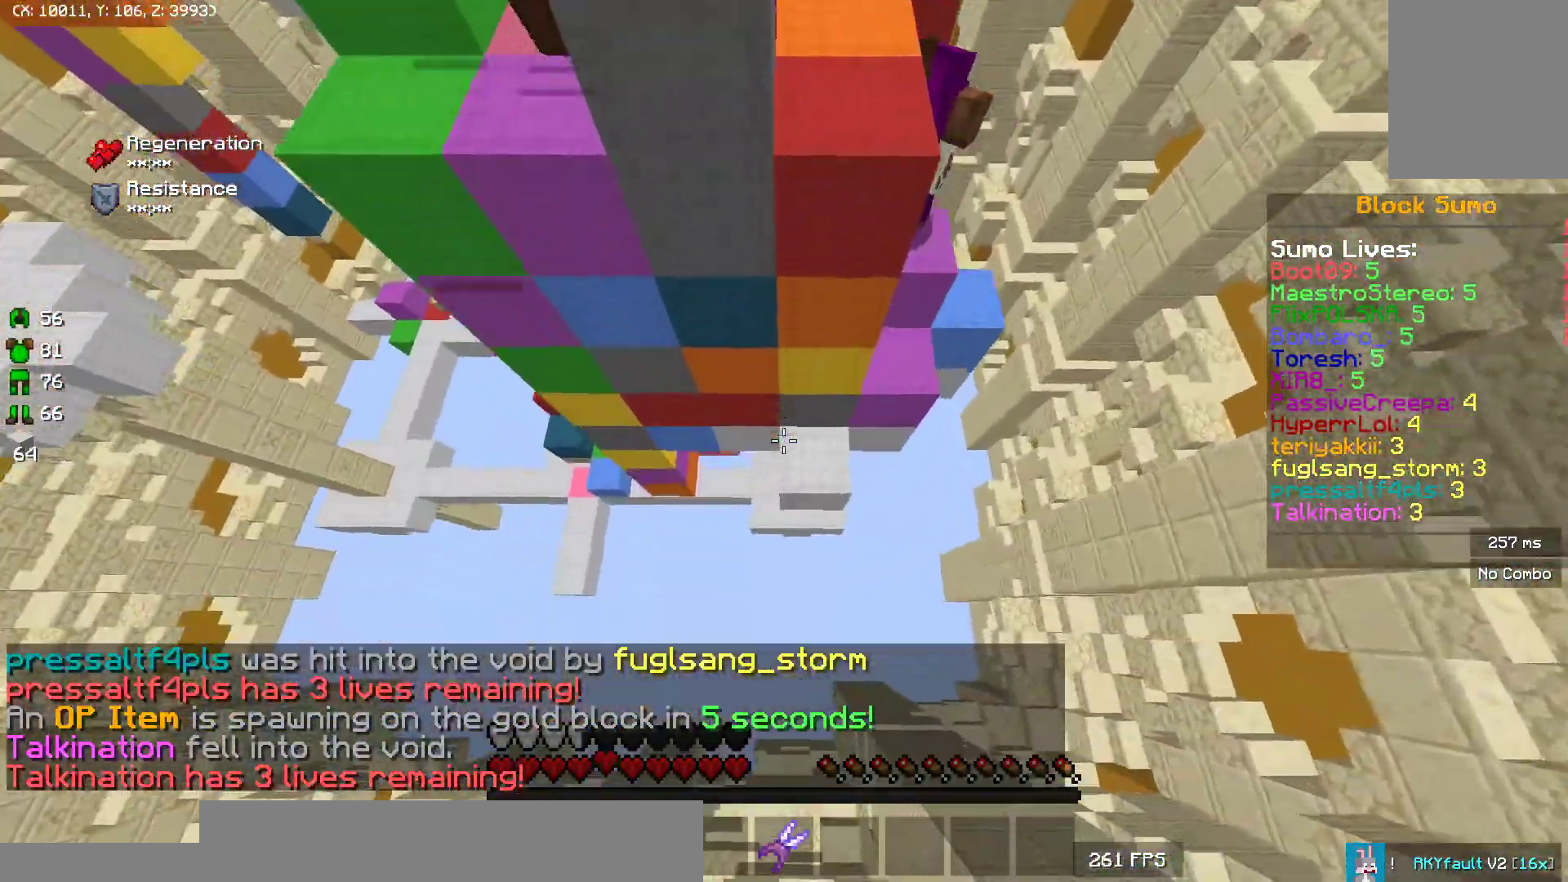
{"keys": ["w"], "mouse": [], "events": [[17, "mouse_right", "down"], [50, "mouse_right", "up"], [67, "mouse_right", "down"], [133, "mouse_right", "up"], [150, "mouse_right", "down"], [167, "mouse_right", "up"], [267, "mouse_right", "down"], [300, "mouse_right", "up"], [333, "mouse_right", "down"], [350, "mouse_right", "up"], [367, "mouse_right", "down"], [383, "mouse_right", "up"], [467, "mouse_right", "down"], [483, "mouse_right", "up"]]}
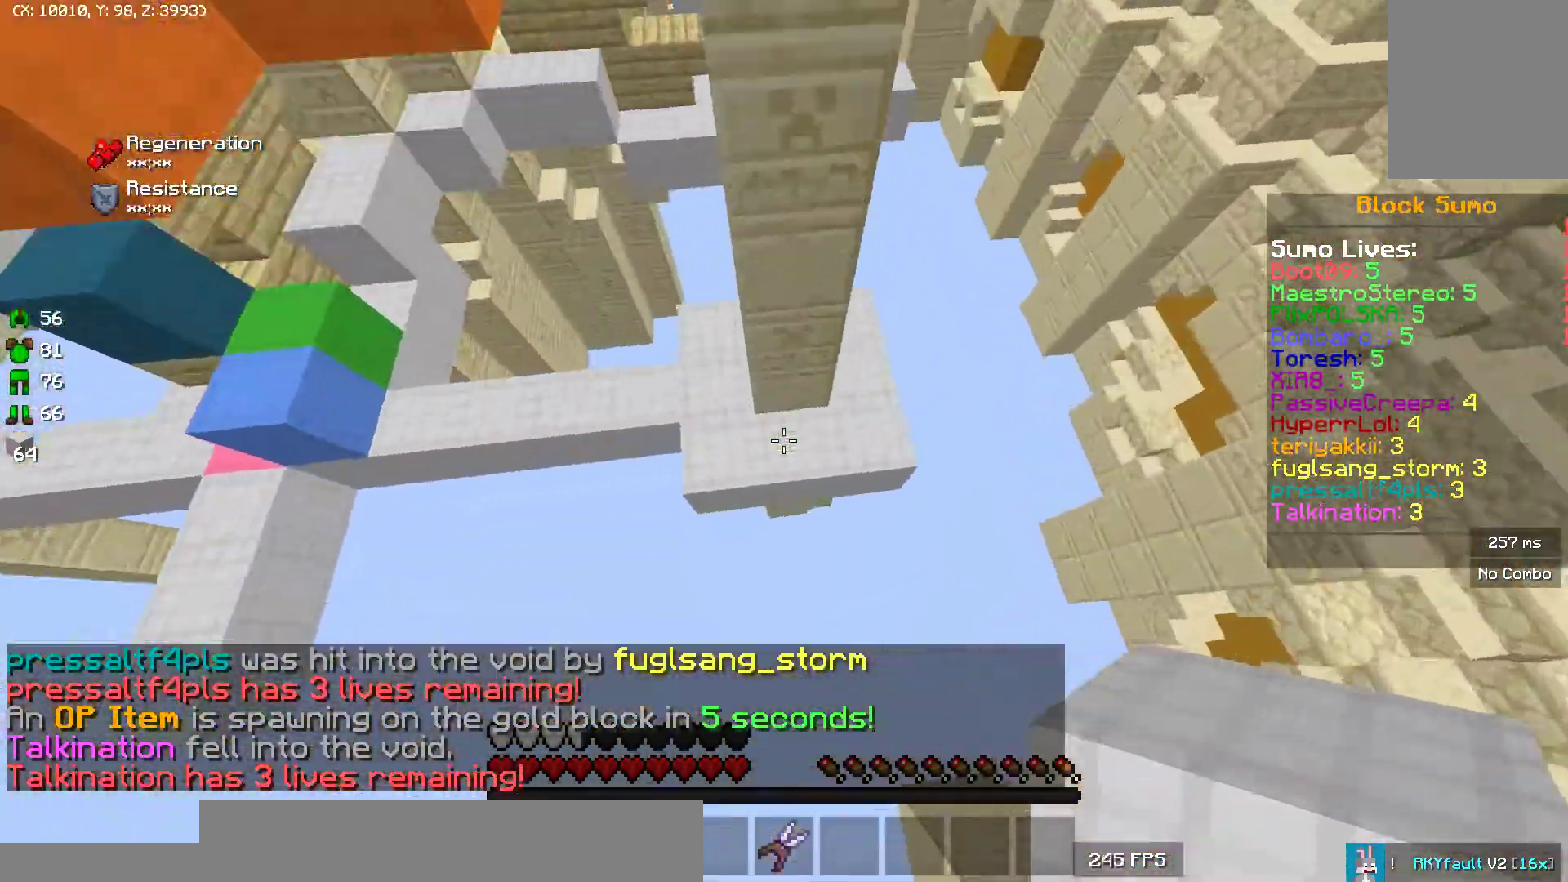
{"keys": [], "mouse": [], "events": [[83, "mouse_right", "down"], [133, "mouse_right", "up"], [217, "mouse_right", "down"], [217, "w", "up"], [267, "mouse_right", "up"], [283, "mouse_right", "down"], [333, "mouse_right", "up"]]}
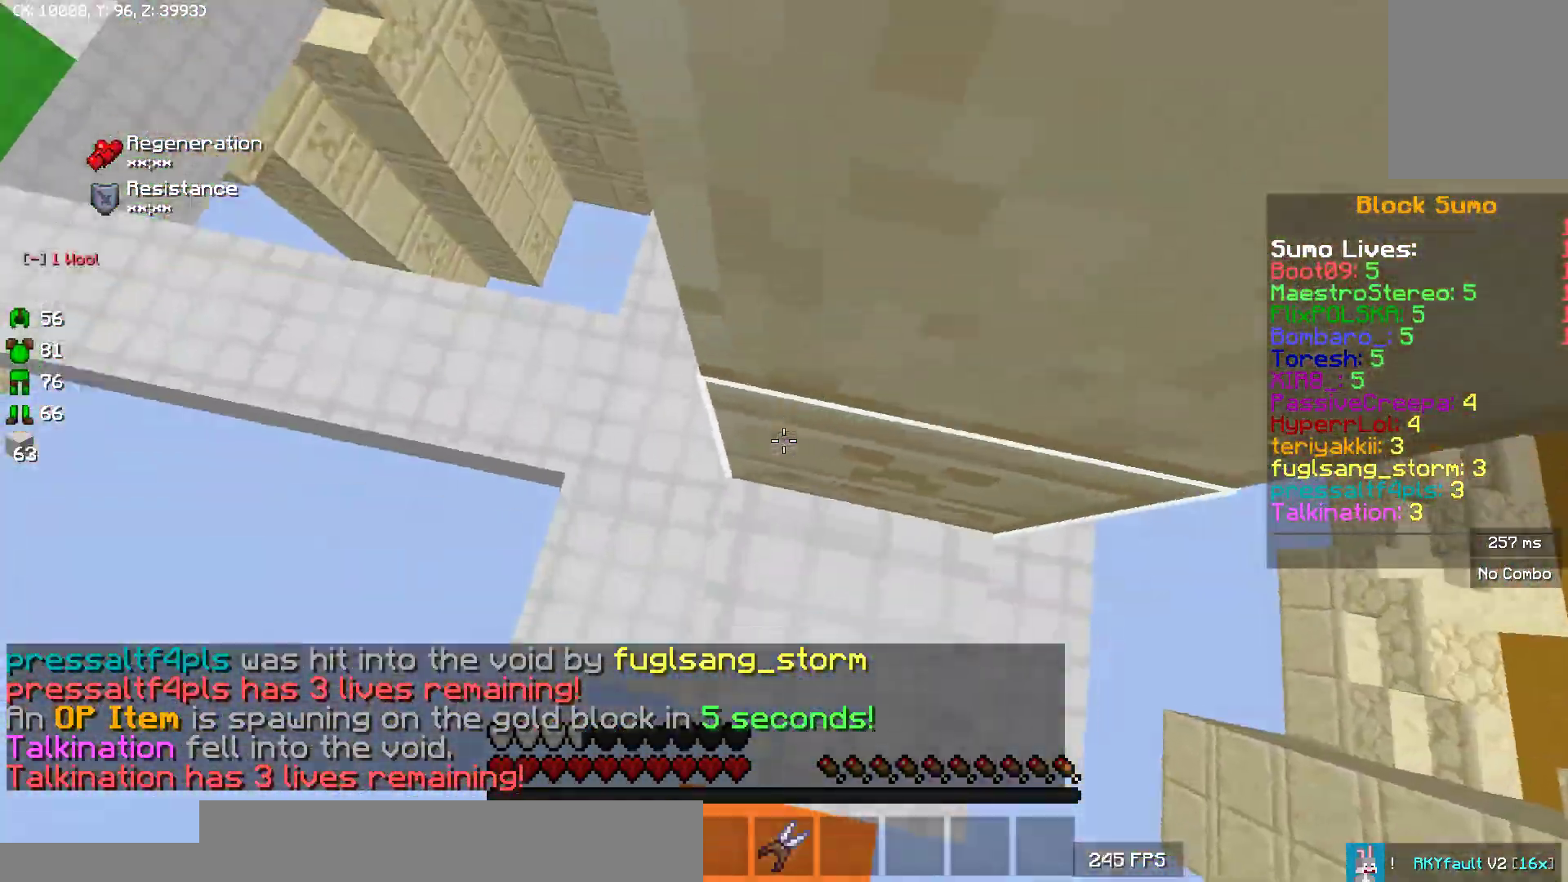
{"keys": ["w"], "mouse": [], "events": [[100, "w", "down"]]}
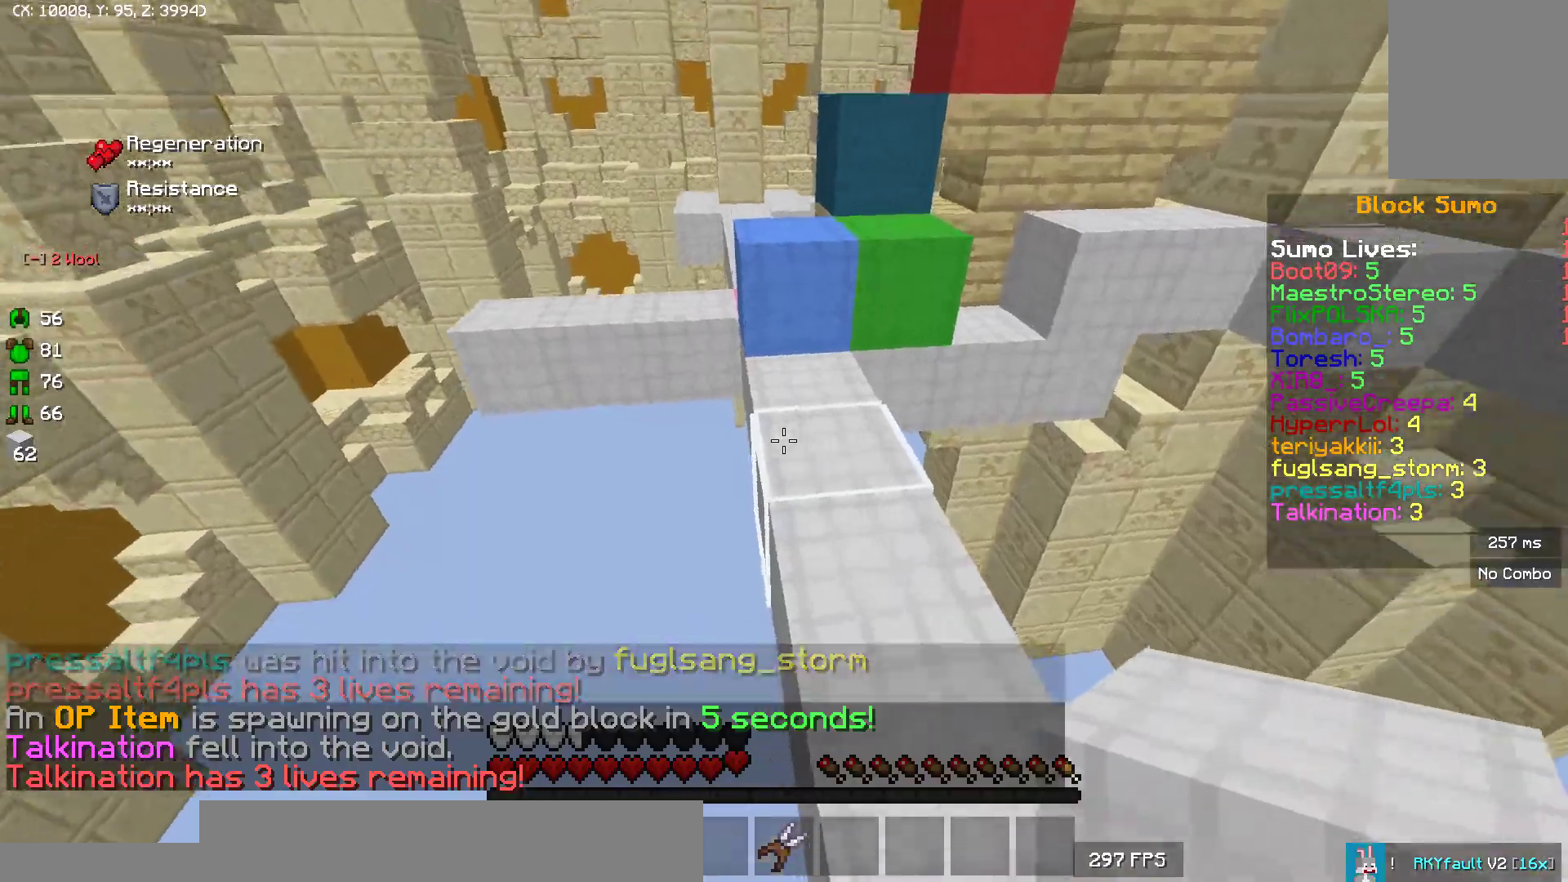
{"keys": ["w"], "mouse": [], "events": [[33, "d", "down"], [217, "d", "up"]]}
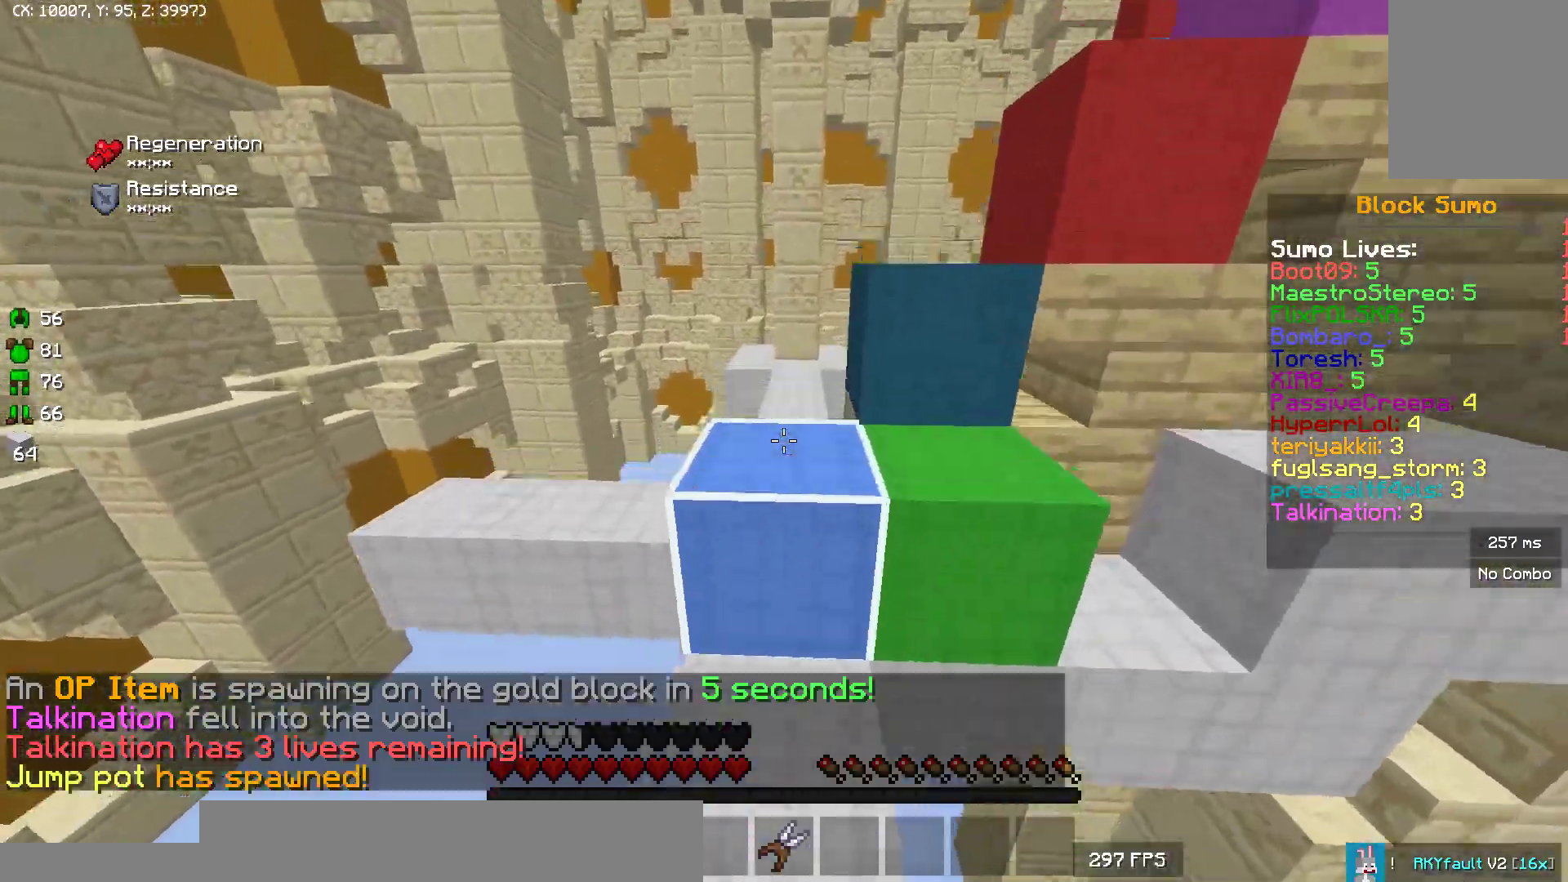
{"keys": ["w"], "mouse": [], "events": [[117, "w", "up"], [367, "w", "down"]]}
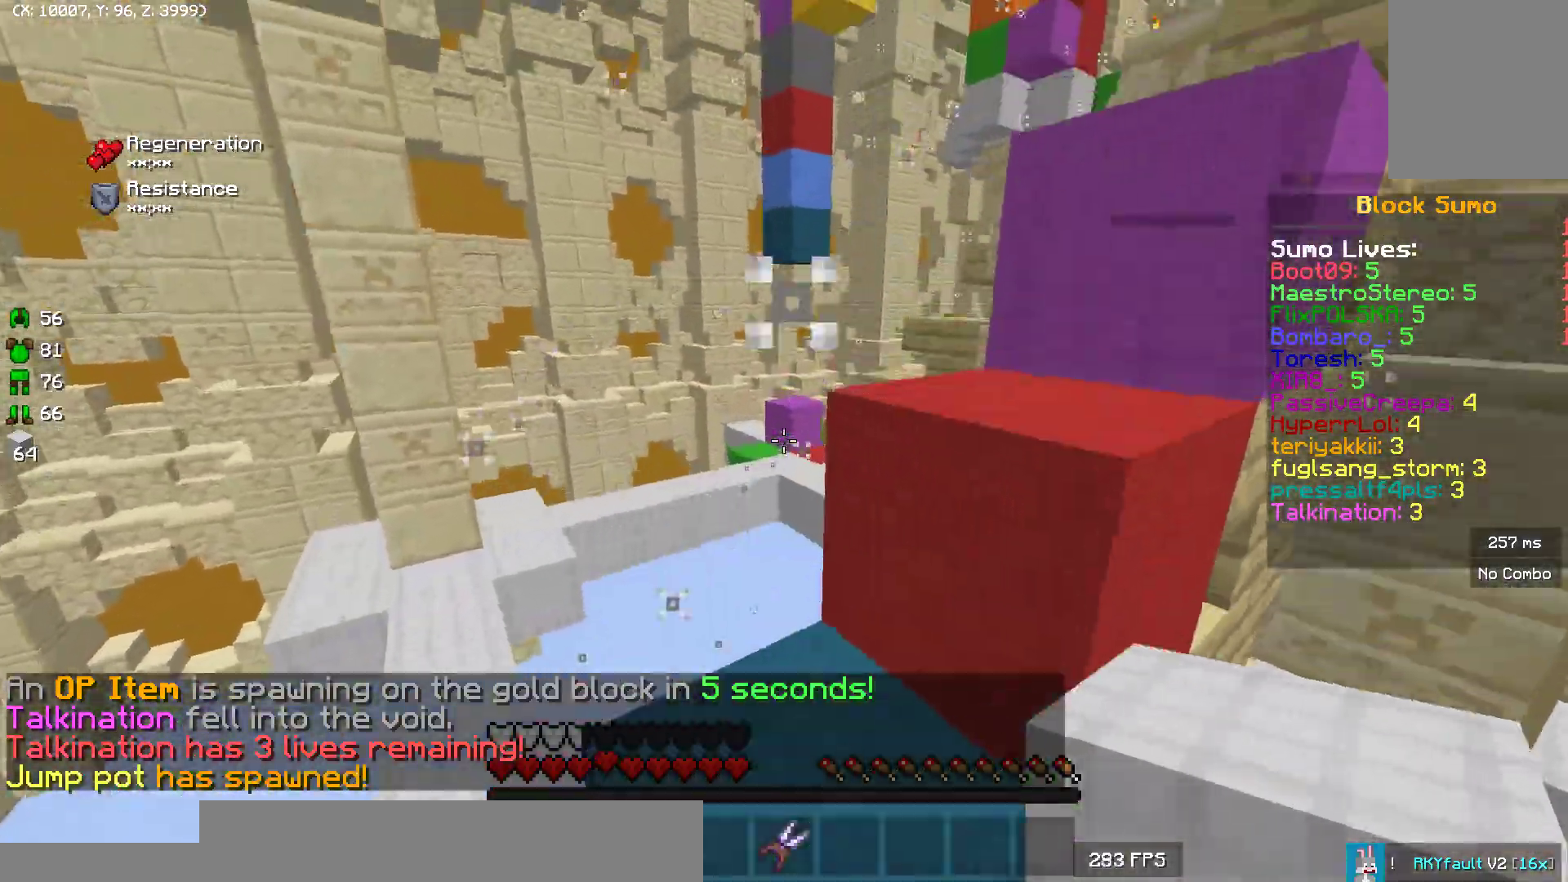
{"keys": ["w"], "mouse": [], "events": []}
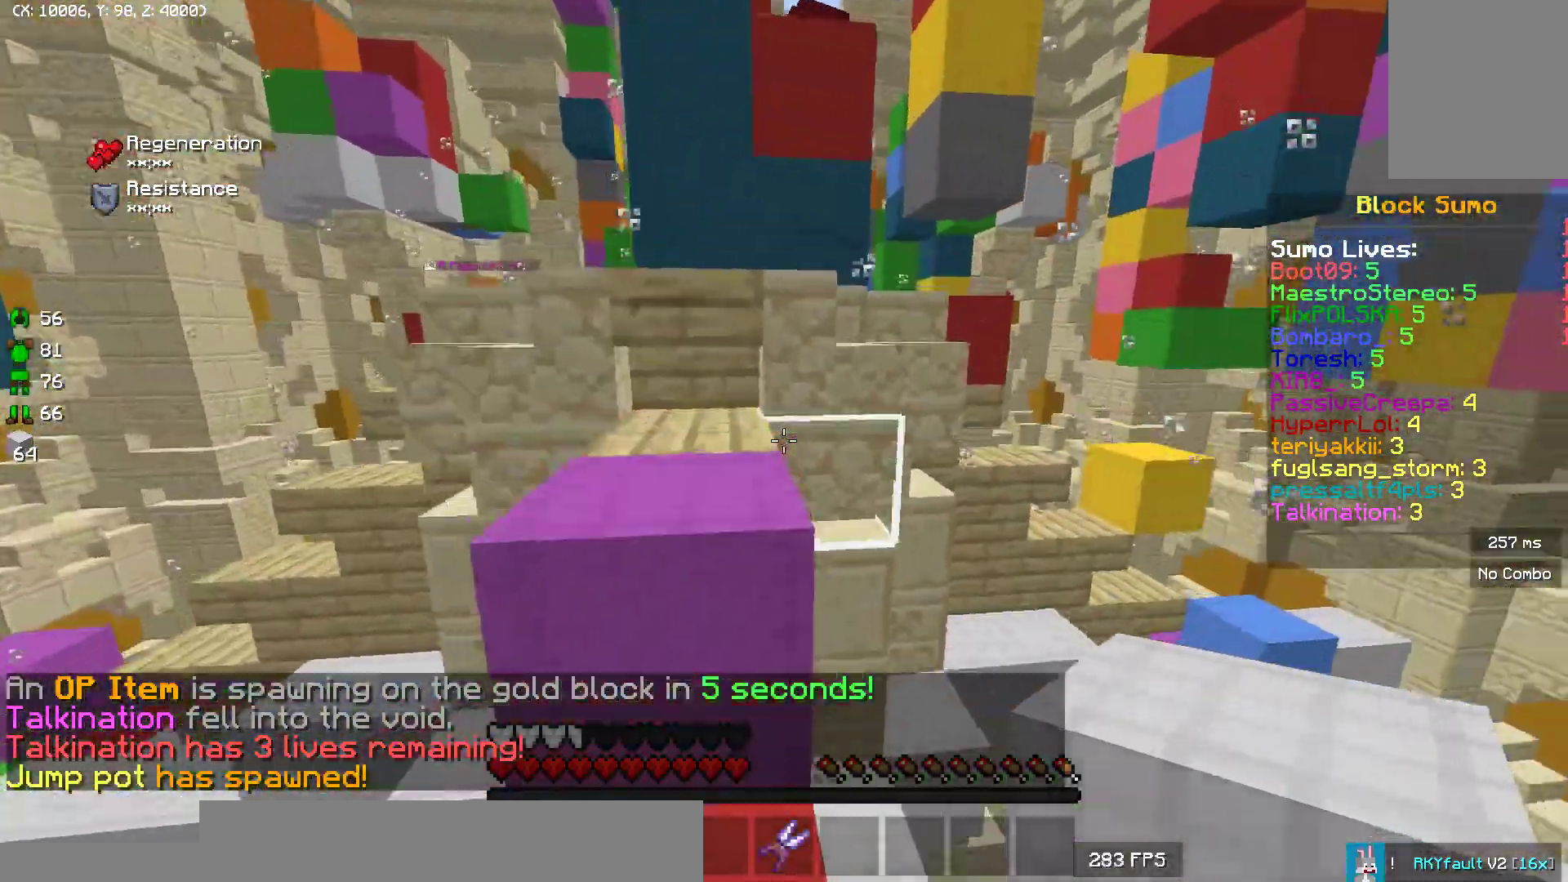
{"keys": ["w"], "mouse": [], "events": []}
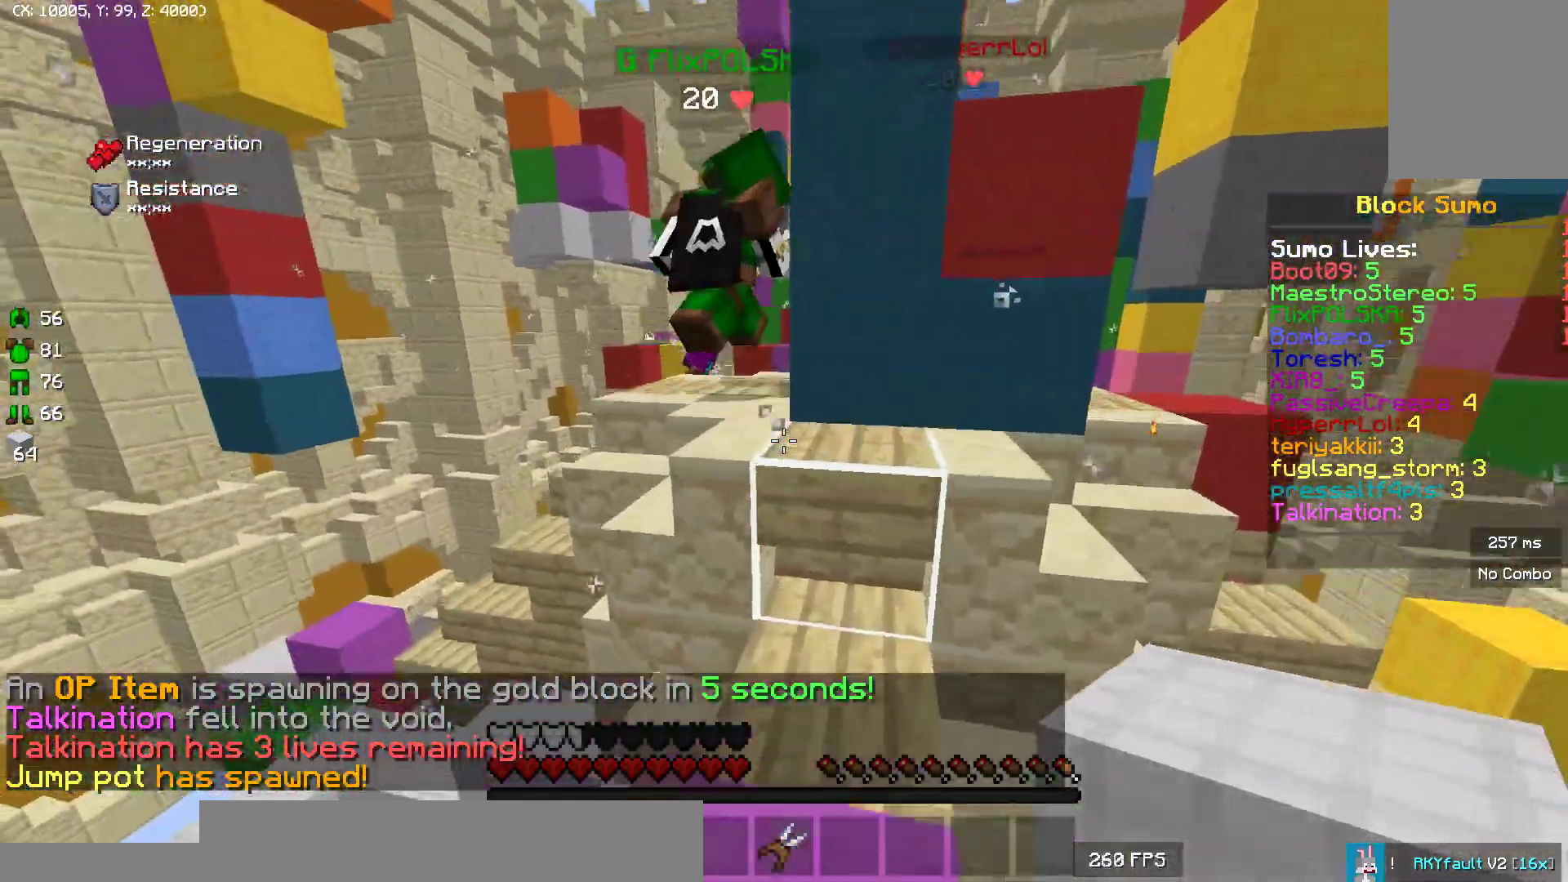
{"keys": ["w"], "mouse": [], "events": []}
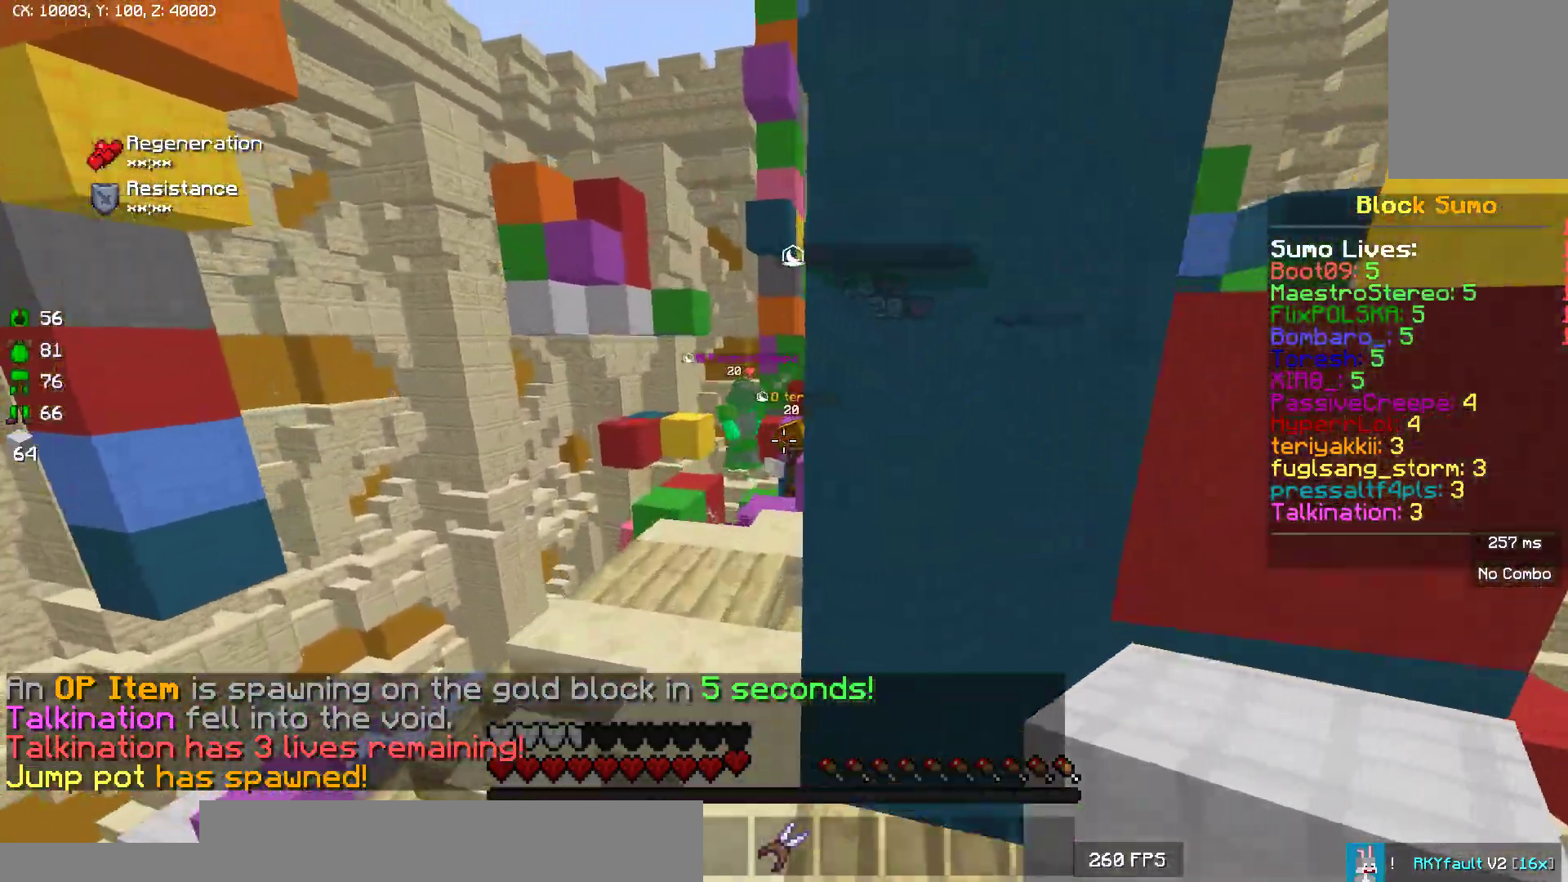
{"keys": ["w"], "mouse": ["left"], "events": [[33, "a", "down"], [350, "a", "up"], [350, "mouse_left", "down"], [450, "mouse_left", "up"], [500, "mouse_left", "down"]]}
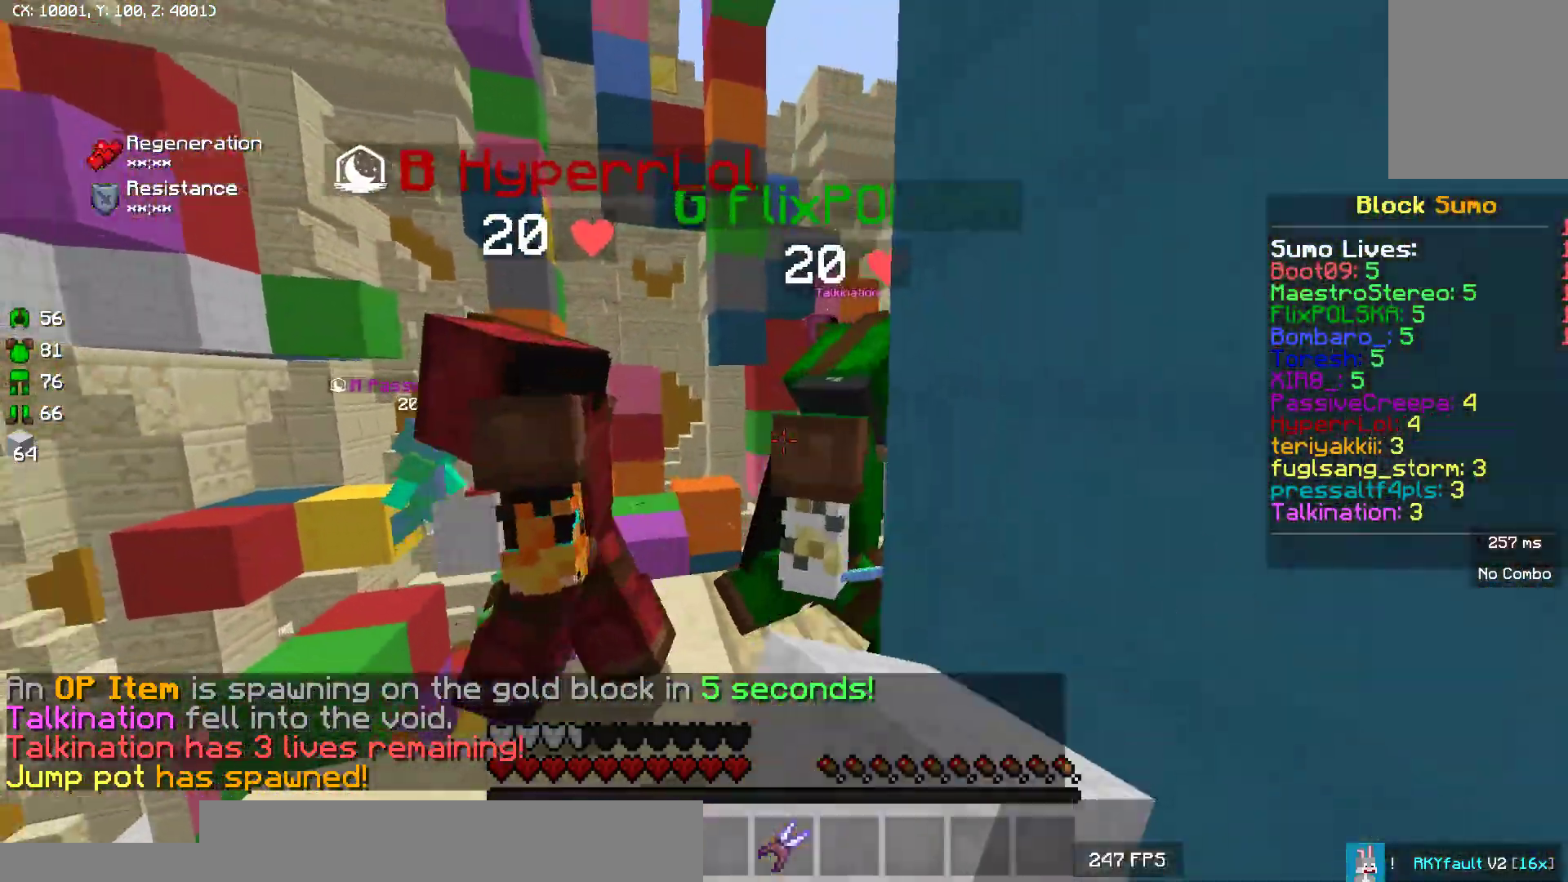
{"keys": ["w"], "mouse": ["left"], "events": [[83, "mouse_left", "up"], [117, "mouse_left", "down"], [217, "d", "down"], [233, "mouse_left", "up"], [283, "mouse_left", "down"], [367, "mouse_left", "up"], [433, "mouse_left", "down"], [450, "d", "up"]]}
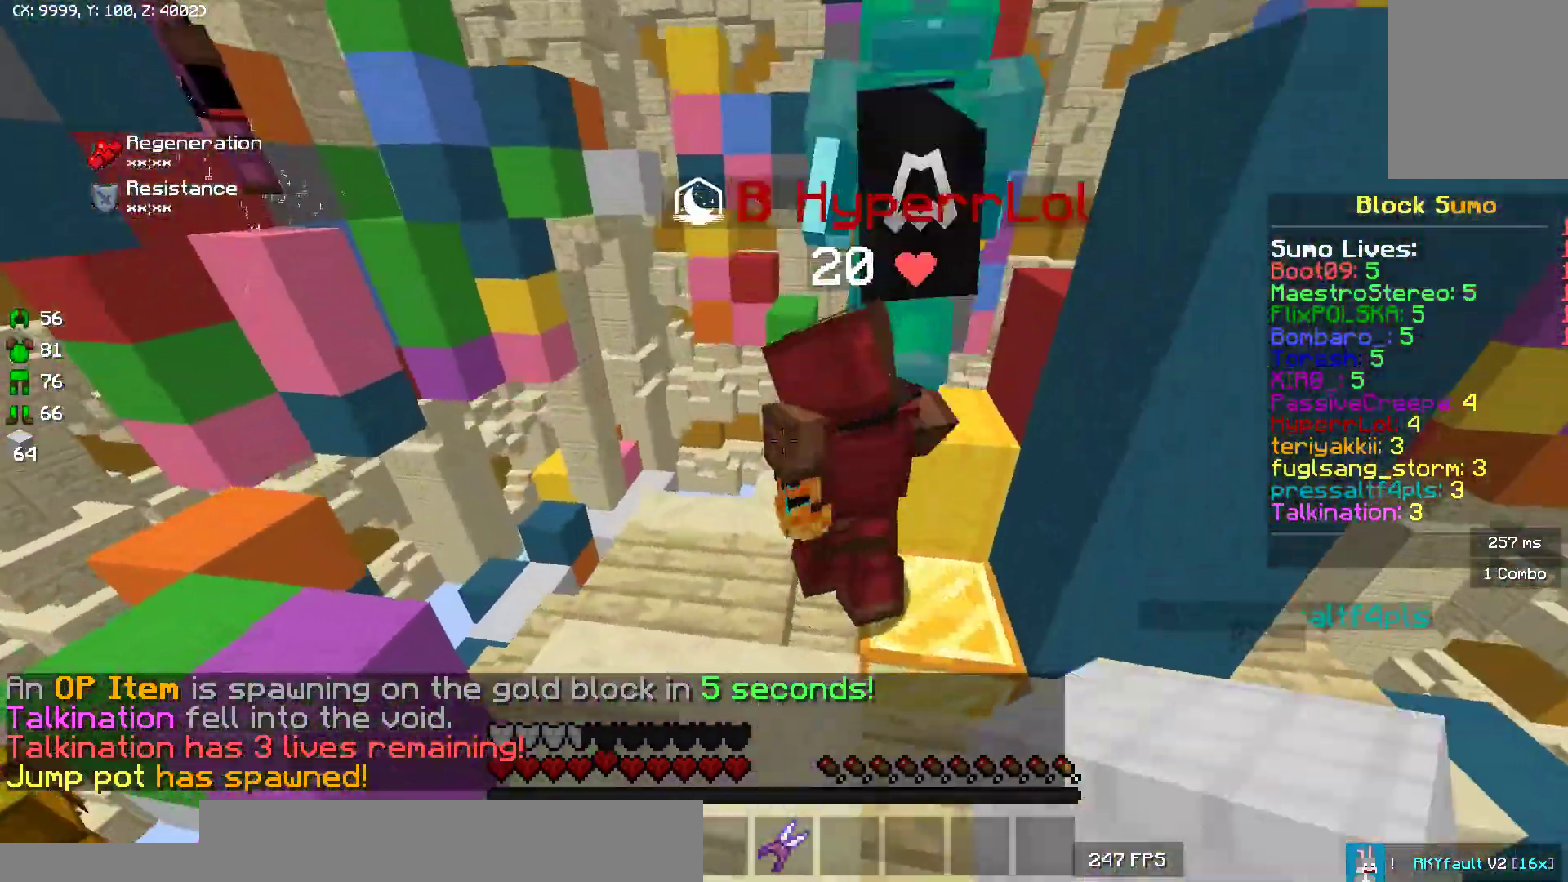
{"keys": [], "mouse": ["left"], "events": [[17, "mouse_left", "up"], [433, "w", "up"], [483, "mouse_left", "down"]]}
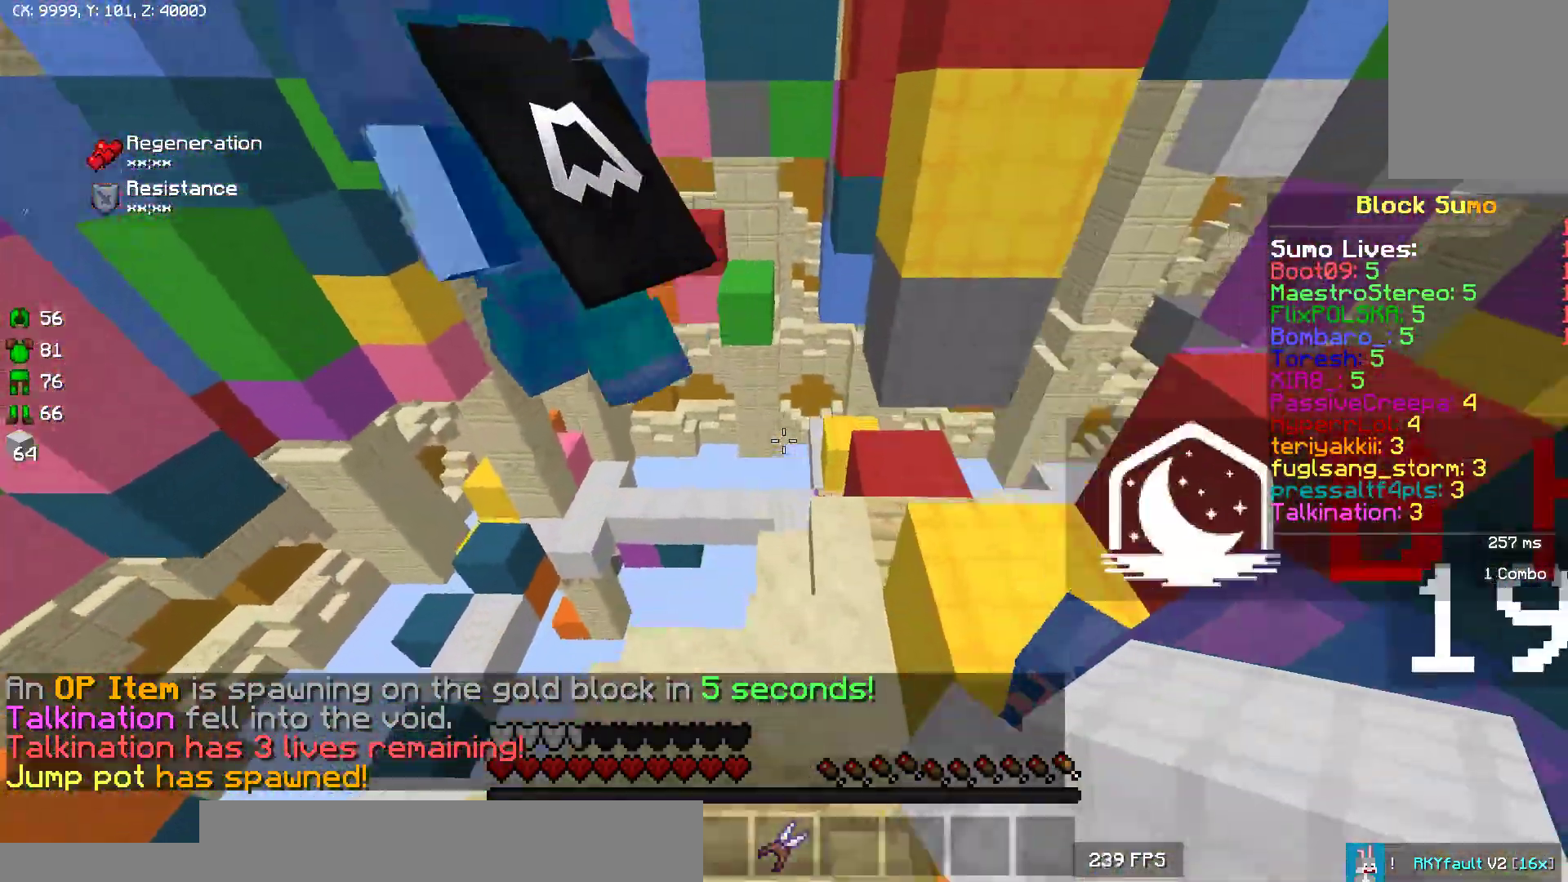
{"keys": ["w"], "mouse": [], "events": [[117, "w", "down"], [167, "mouse_left", "up"], [250, "mouse_left", "down"], [333, "mouse_left", "up"]]}
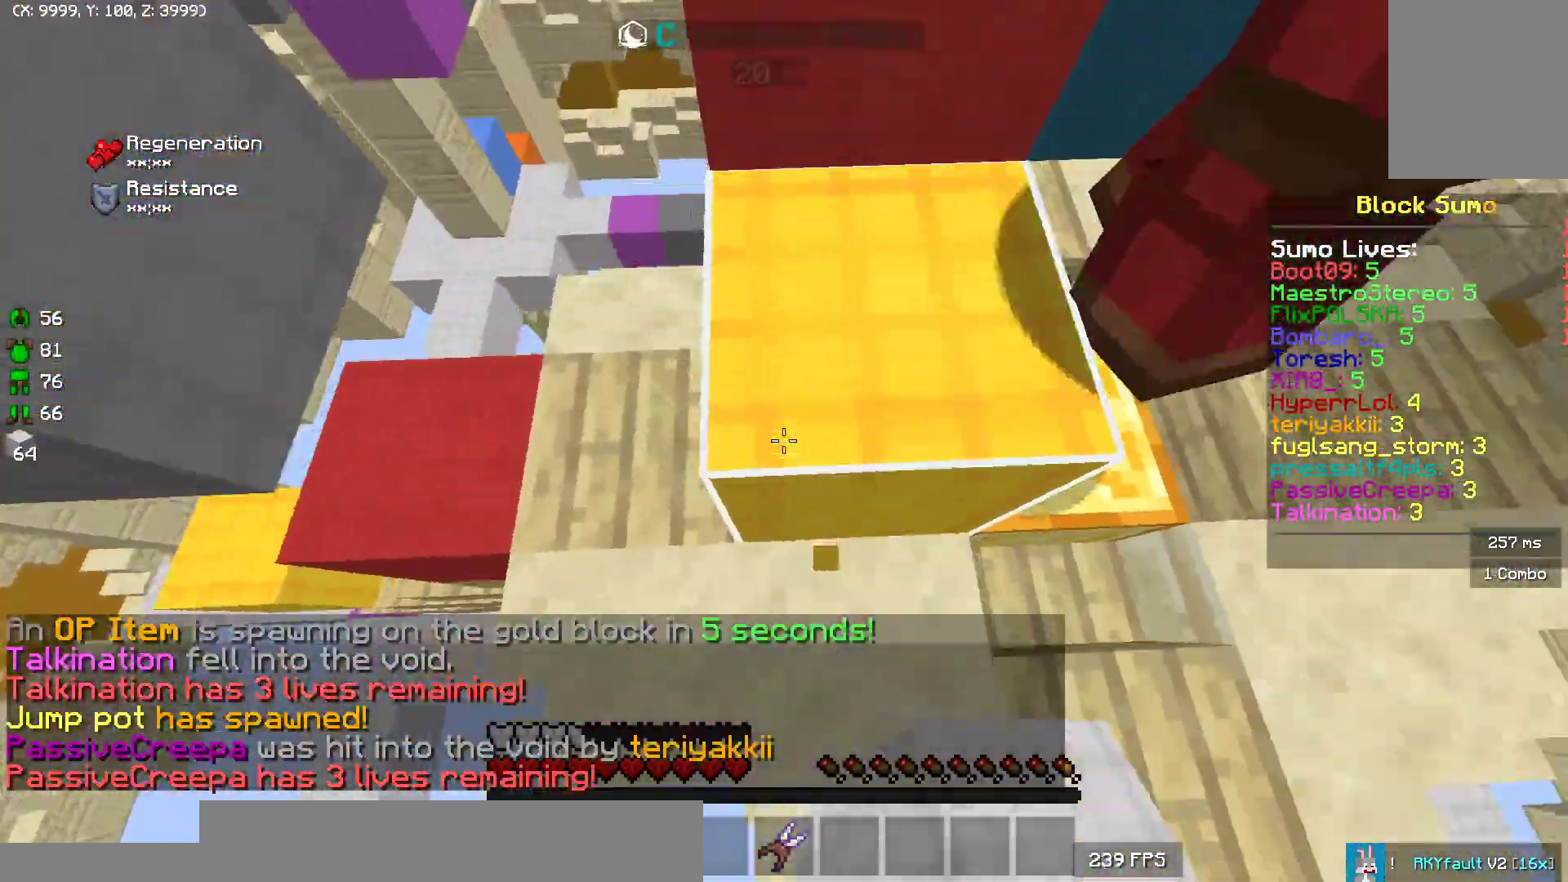
{"keys": ["w"], "mouse": [], "events": [[417, "mouse_right", "down"], [483, "mouse_right", "up"]]}
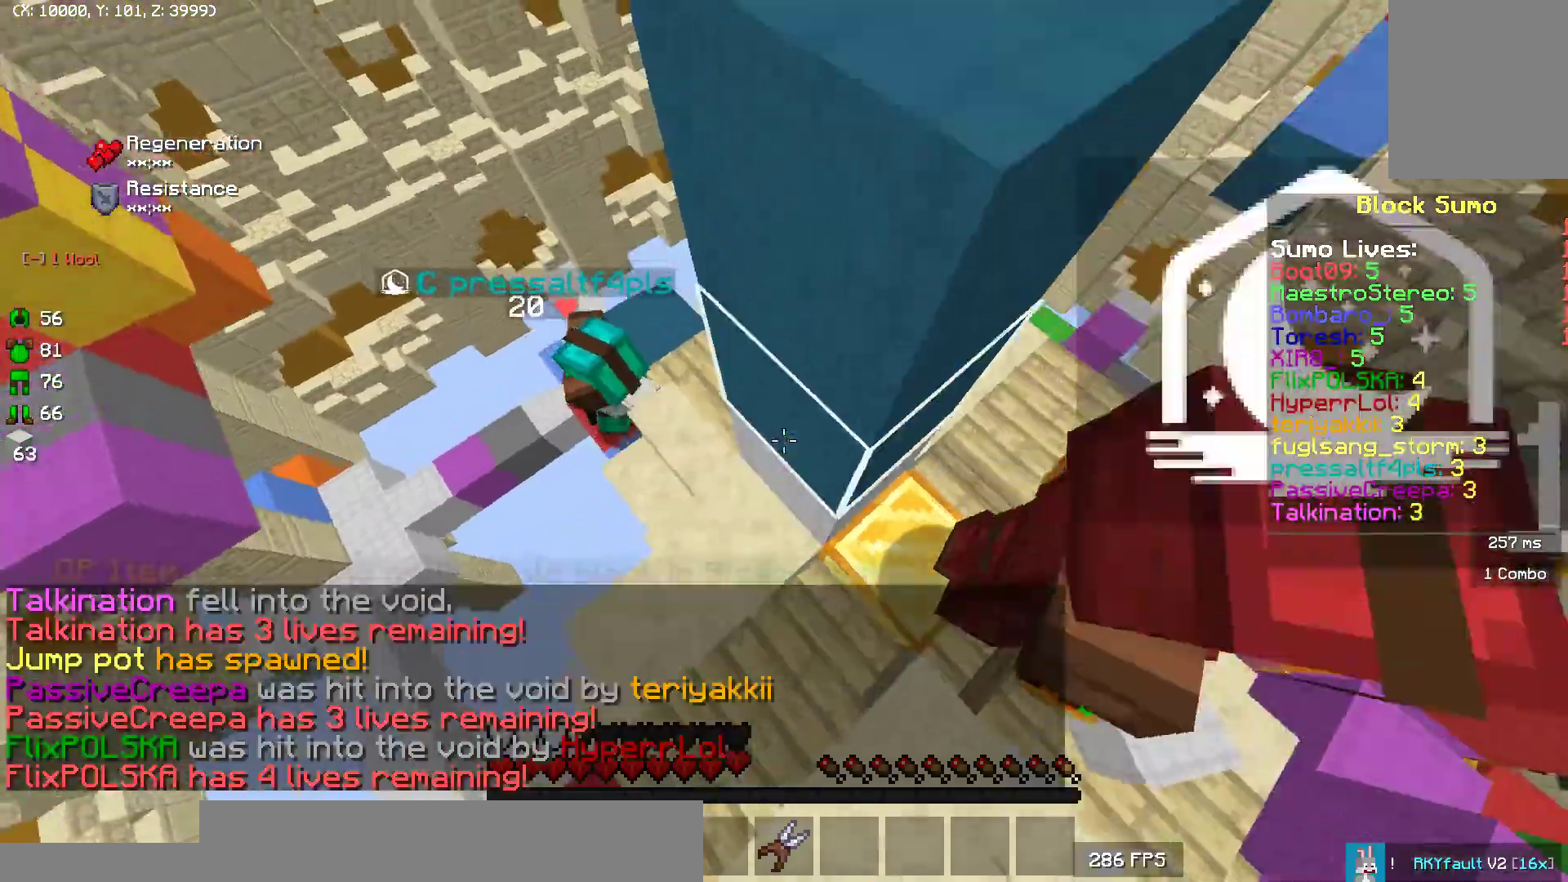
{"keys": ["w"], "mouse": [], "events": [[17, "w", "up"], [83, "mouse_right", "down"], [183, "mouse_right", "up"], [317, "w", "down"], [333, "mouse_right", "down"], [350, "mouse_right", "up"], [383, "mouse_right", "down"], [450, "mouse_right", "up"], [467, "mouse_right", "down"], [483, "mouse_right", "up"]]}
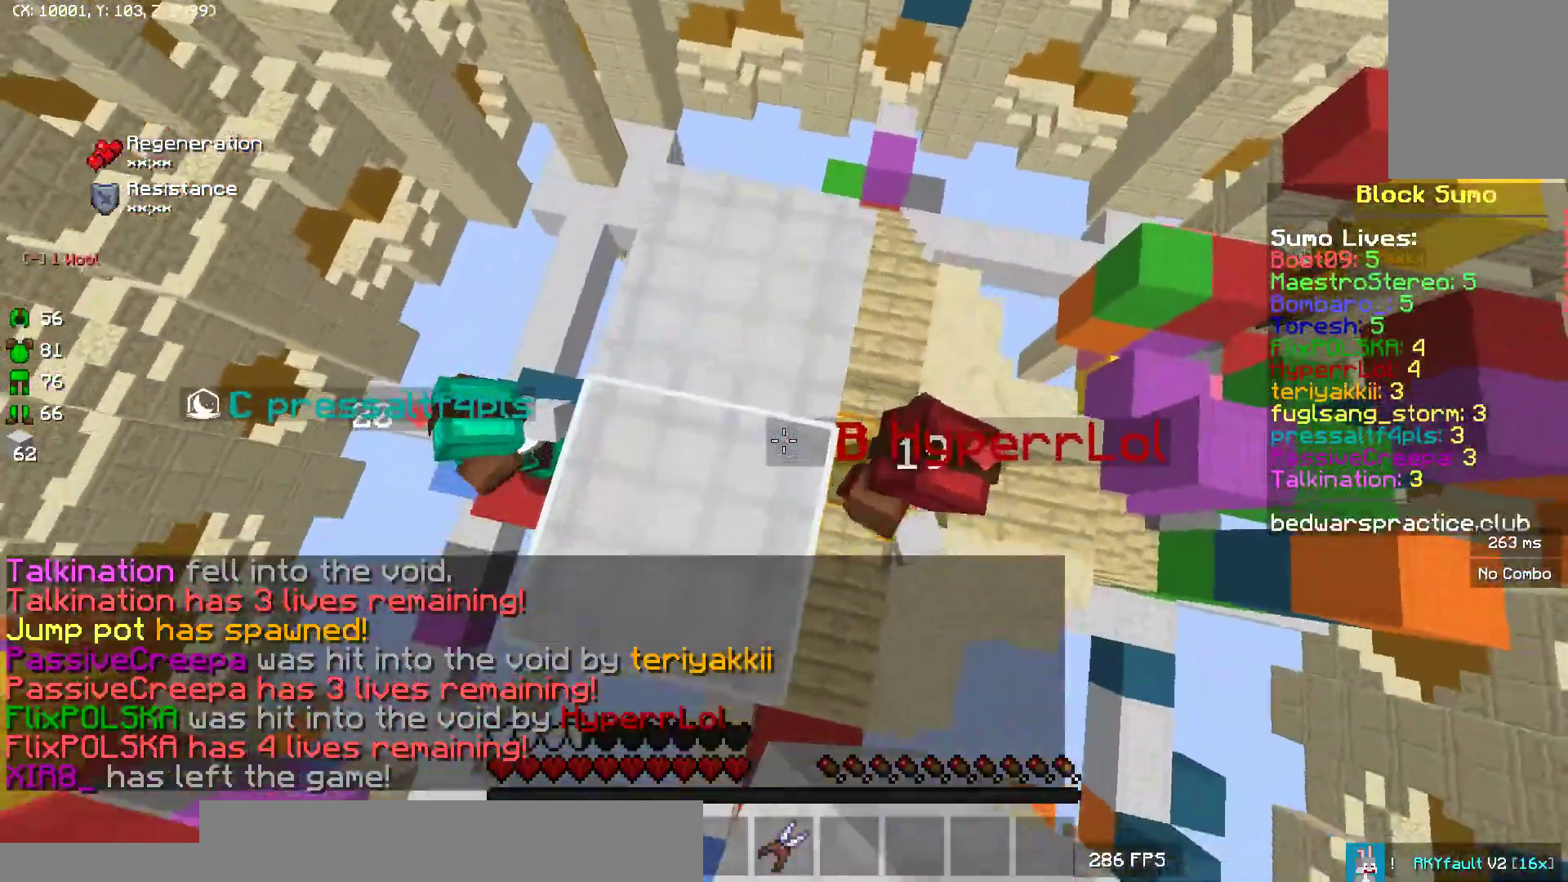
{"keys": ["s"], "mouse": ["right"], "events": [[33, "mouse_right", "down"], [50, "mouse_right", "up"], [100, "mouse_right", "down"], [117, "w", "up"], [133, "mouse_right", "up"], [150, "mouse_right", "down"], [200, "mouse_right", "up"], [233, "mouse_right", "down"], [250, "mouse_right", "up"], [283, "mouse_right", "down"], [333, "s", "down"], [350, "mouse_right", "up"], [483, "mouse_right", "down"]]}
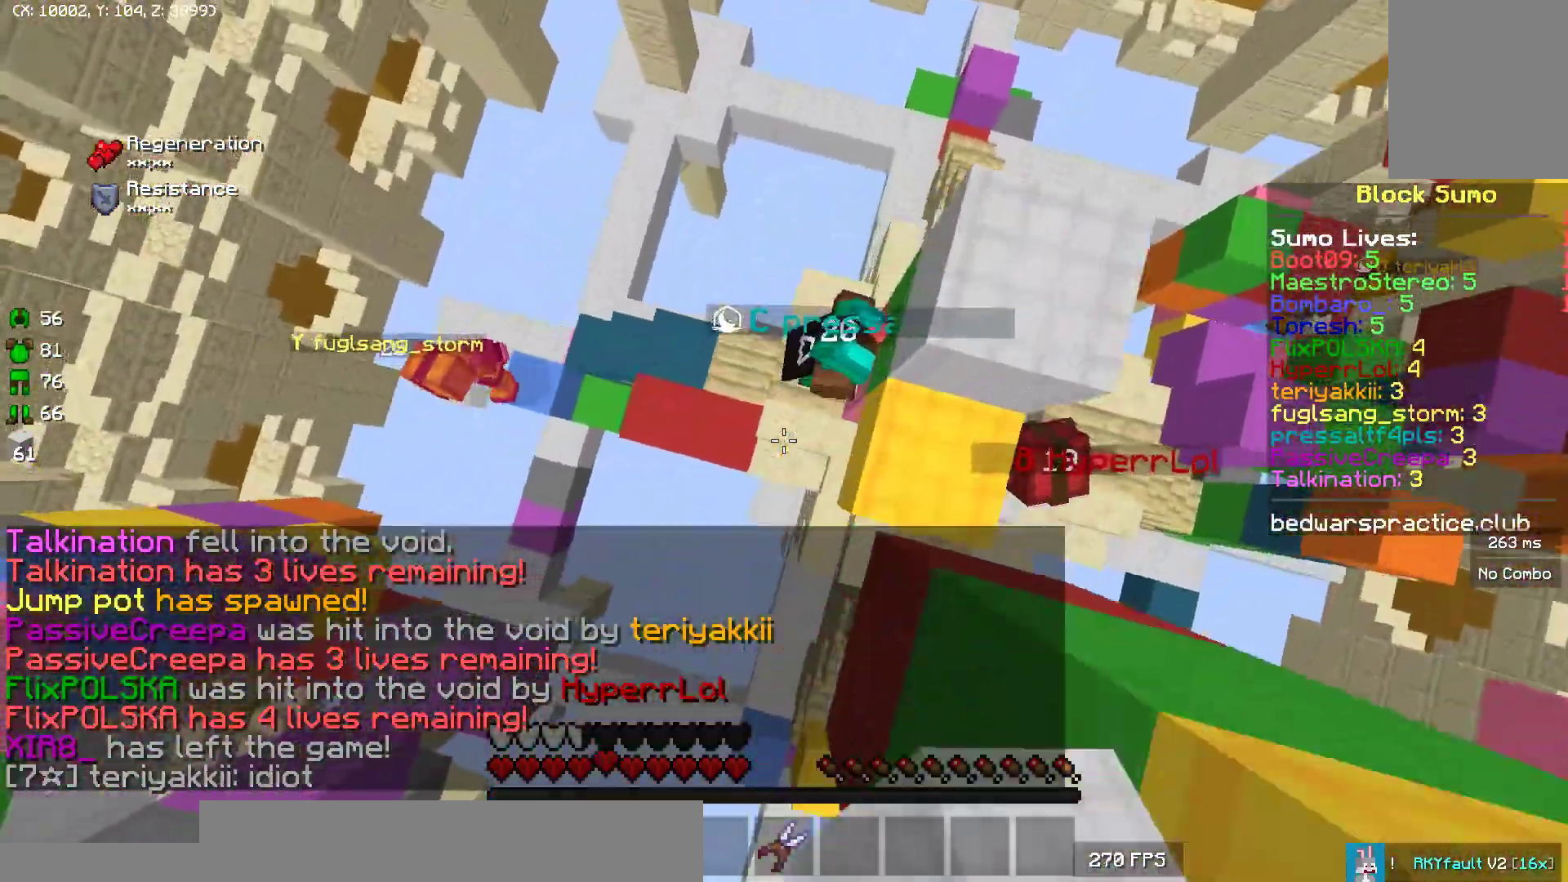
{"keys": ["w"], "mouse": [], "events": [[33, "mouse_right", "up"], [33, "s", "up"], [117, "w", "down"], [283, "mouse_right", "down"], [350, "mouse_right", "up"], [383, "mouse_right", "down"], [400, "mouse_right", "up"]]}
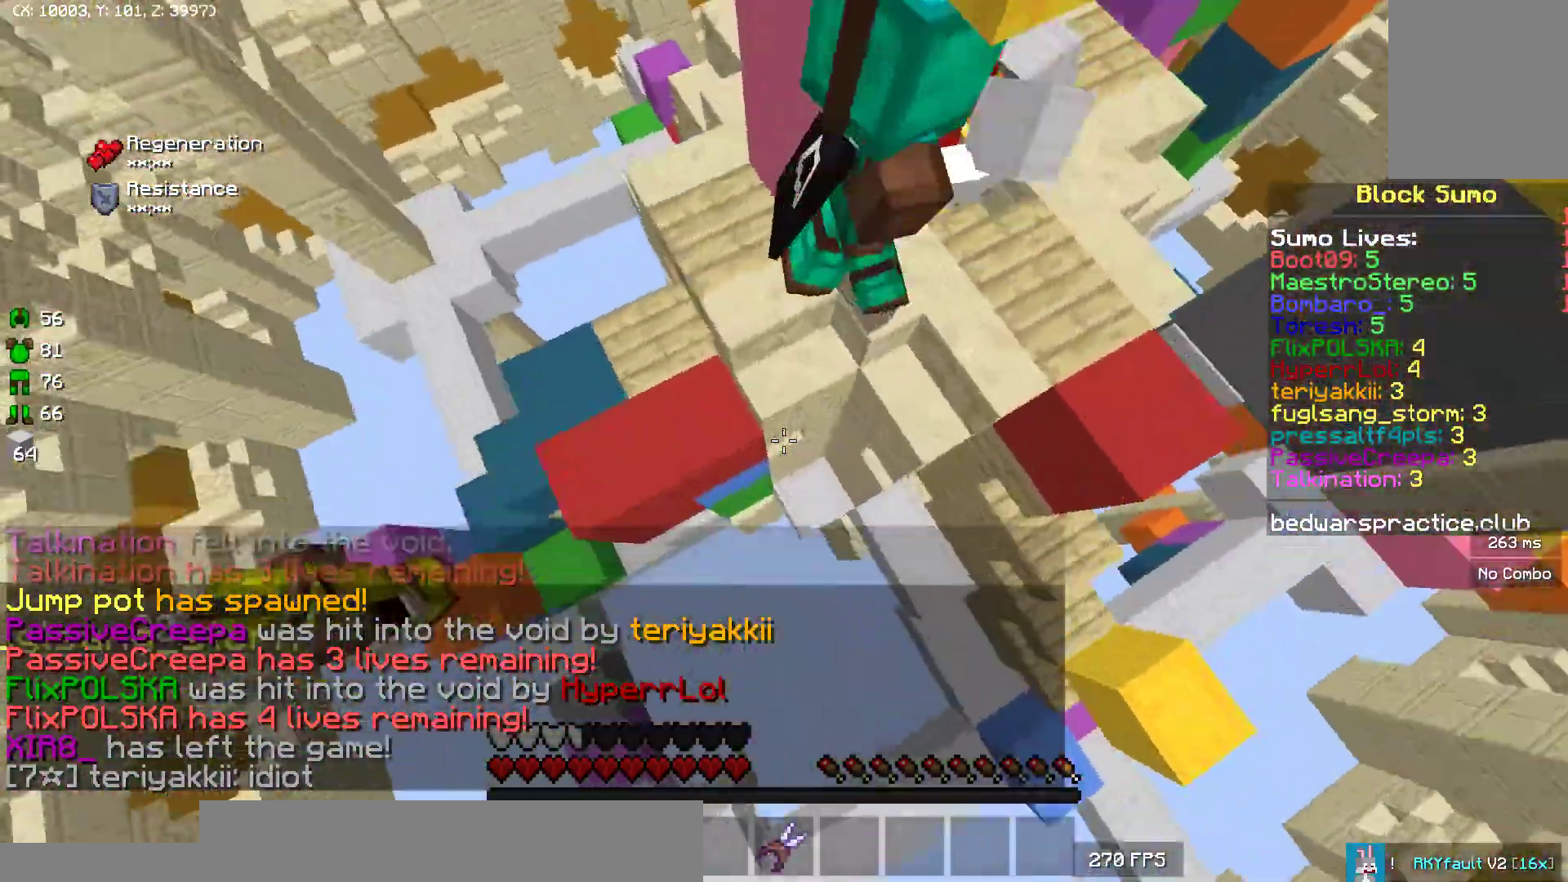
{"keys": [], "mouse": ["right"], "events": [[67, "mouse_right", "down"], [117, "mouse_right", "up"], [150, "w", "up"], [267, "mouse_right", "down"], [300, "mouse_right", "up"], [317, "mouse_right", "down"], [383, "mouse_right", "up"], [400, "mouse_right", "down"]]}
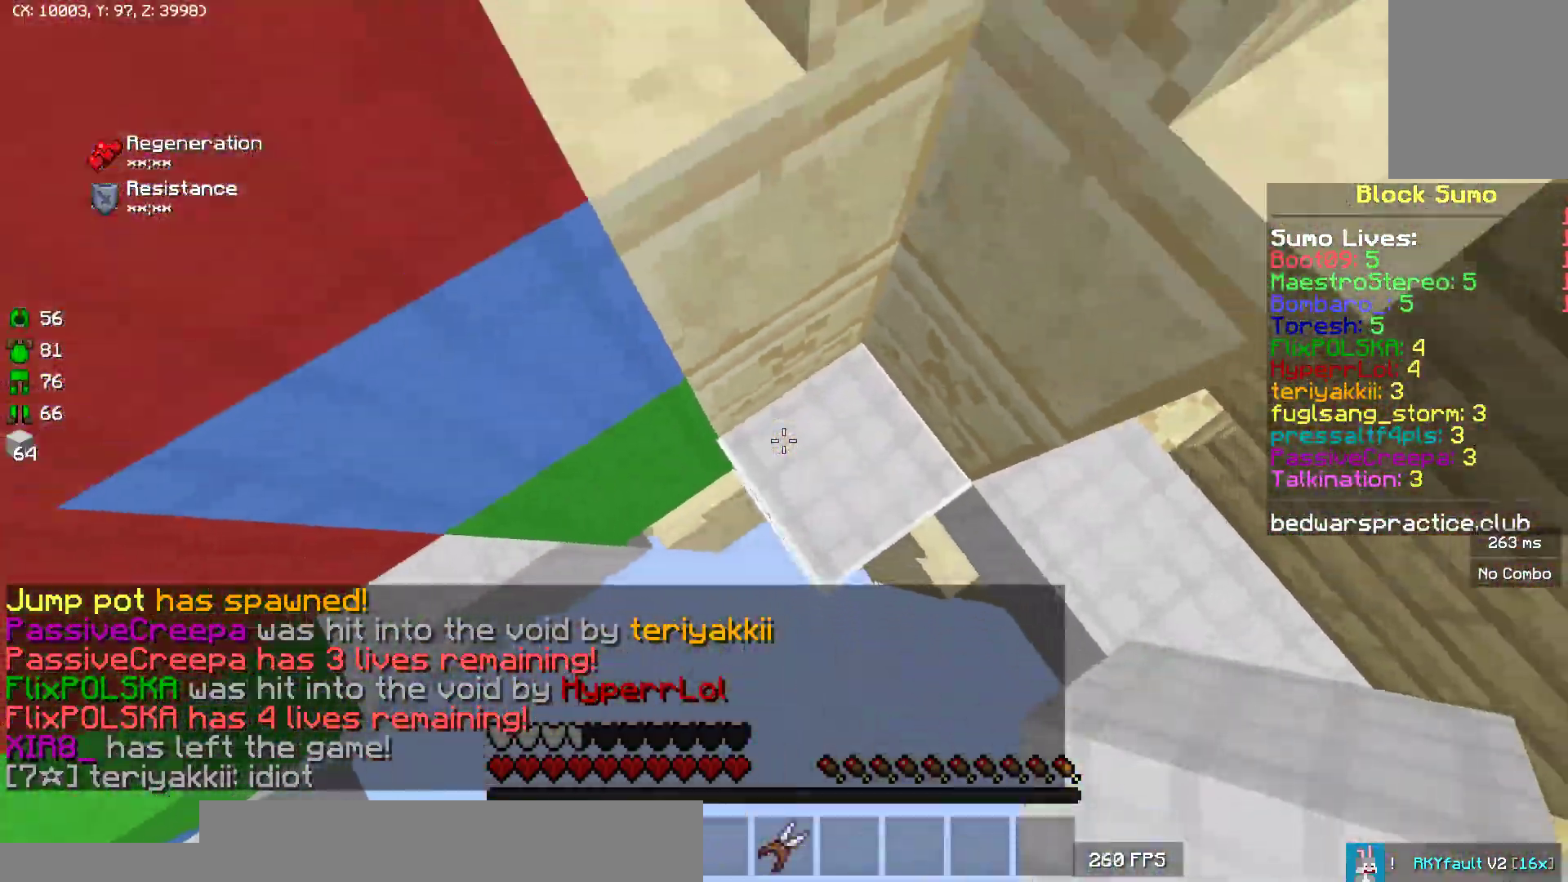
{"keys": [], "mouse": ["right"], "events": []}
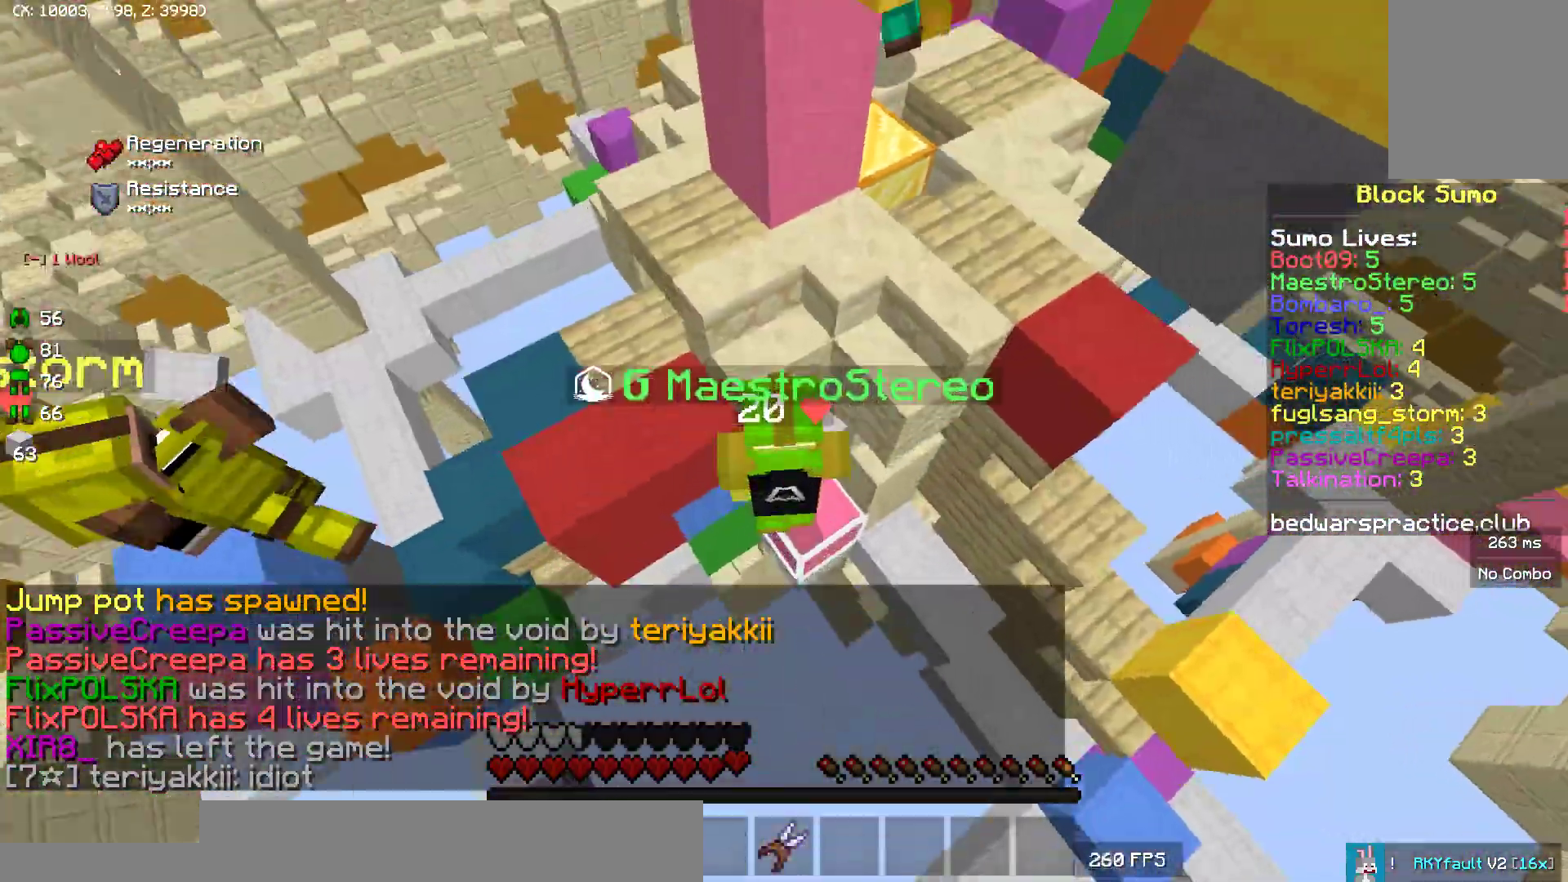
{"keys": [], "mouse": ["right"], "events": []}
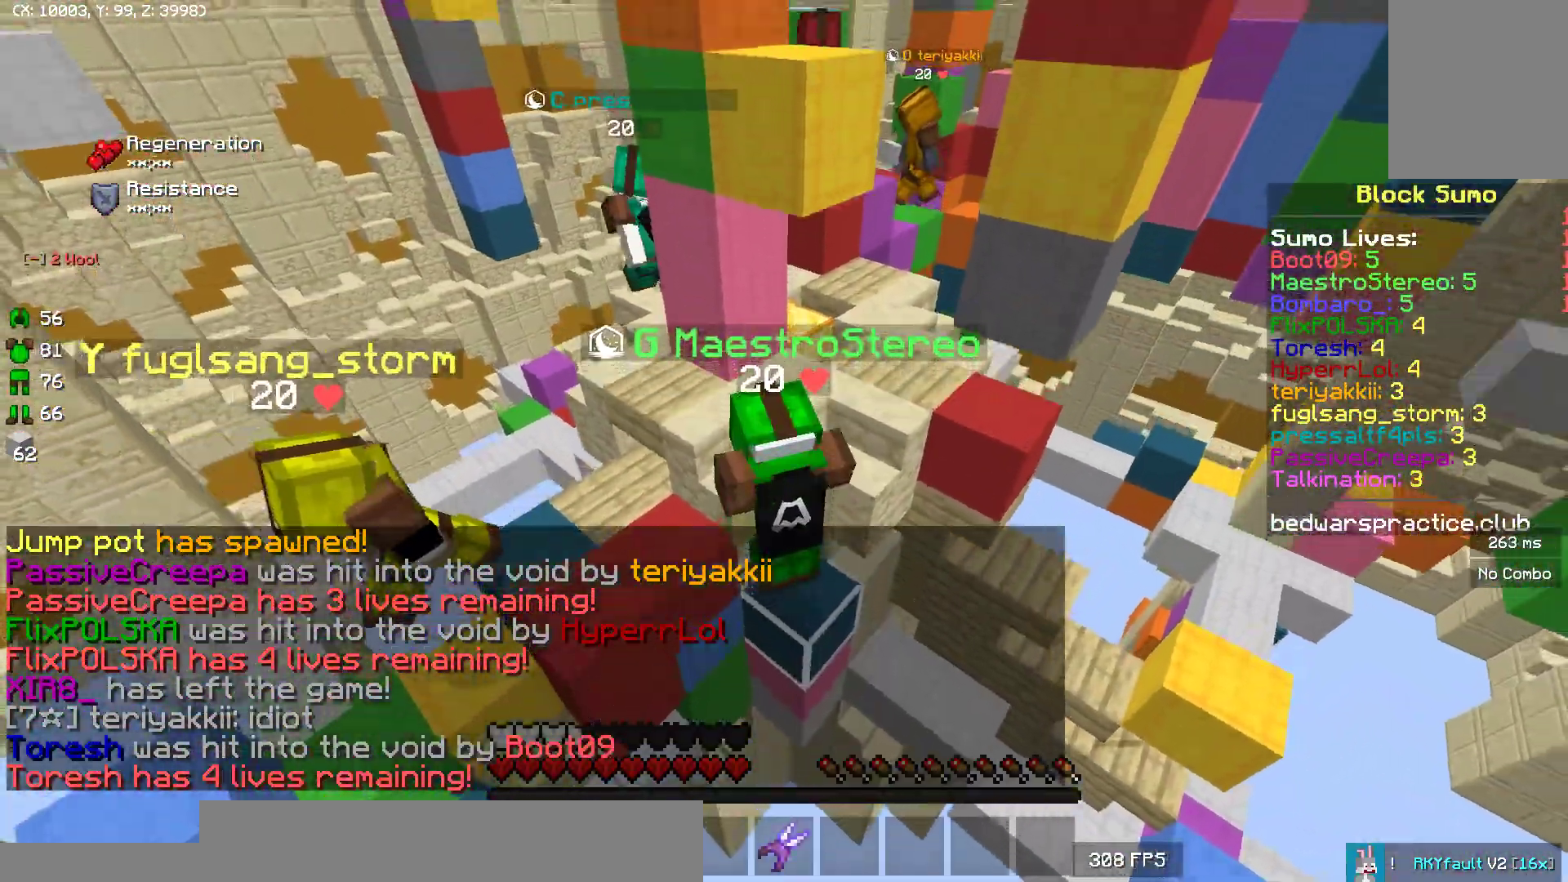
{"keys": ["w"], "mouse": ["right"], "events": [[333, "w", "down"]]}
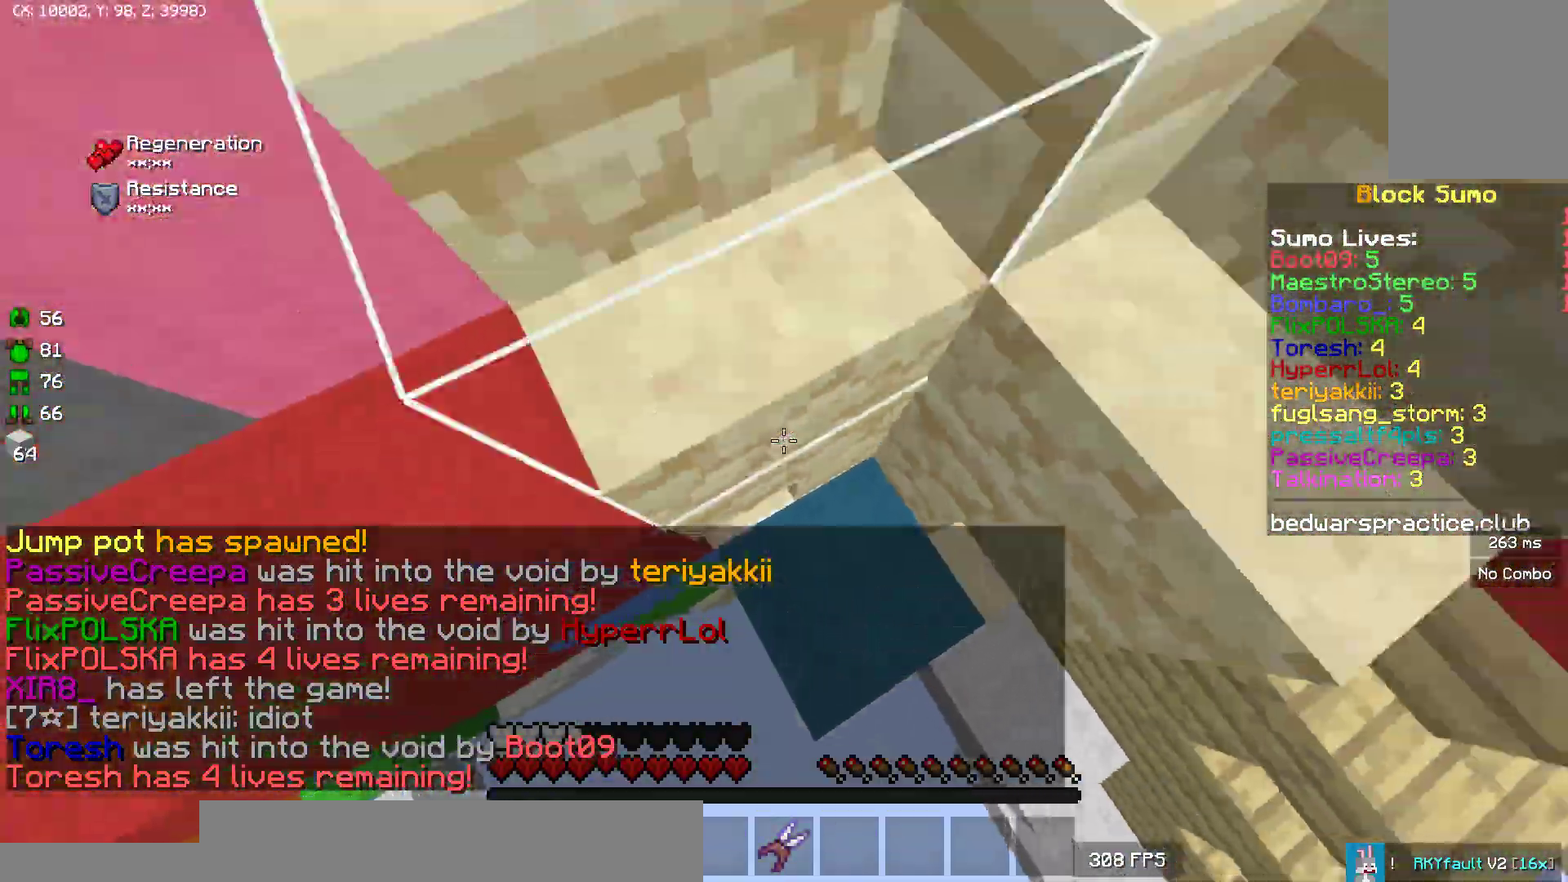
{"keys": ["w"], "mouse": [], "events": [[83, "w", "up"], [100, "mouse_right", "up"], [183, "mouse_right", "down"], [267, "mouse_right", "up"], [383, "w", "down"]]}
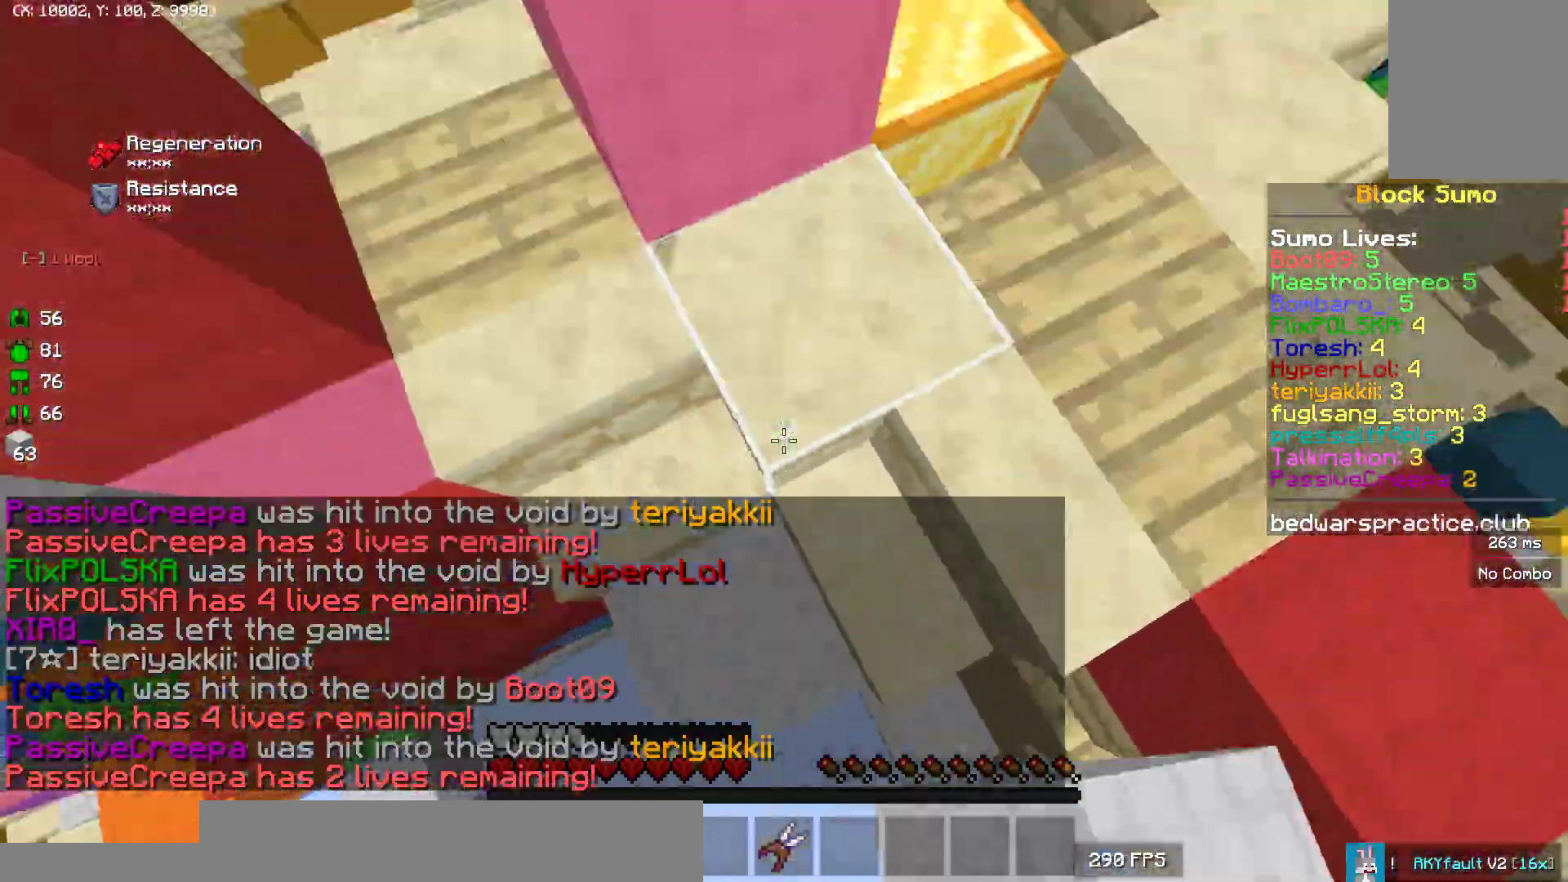
{"keys": ["d", "w"], "mouse": [], "events": [[217, "mouse_left", "down"], [233, "w", "up"], [283, "mouse_left", "up"], [350, "mouse_left", "down"], [400, "w", "down"], [433, "d", "down"], [467, "mouse_left", "up"]]}
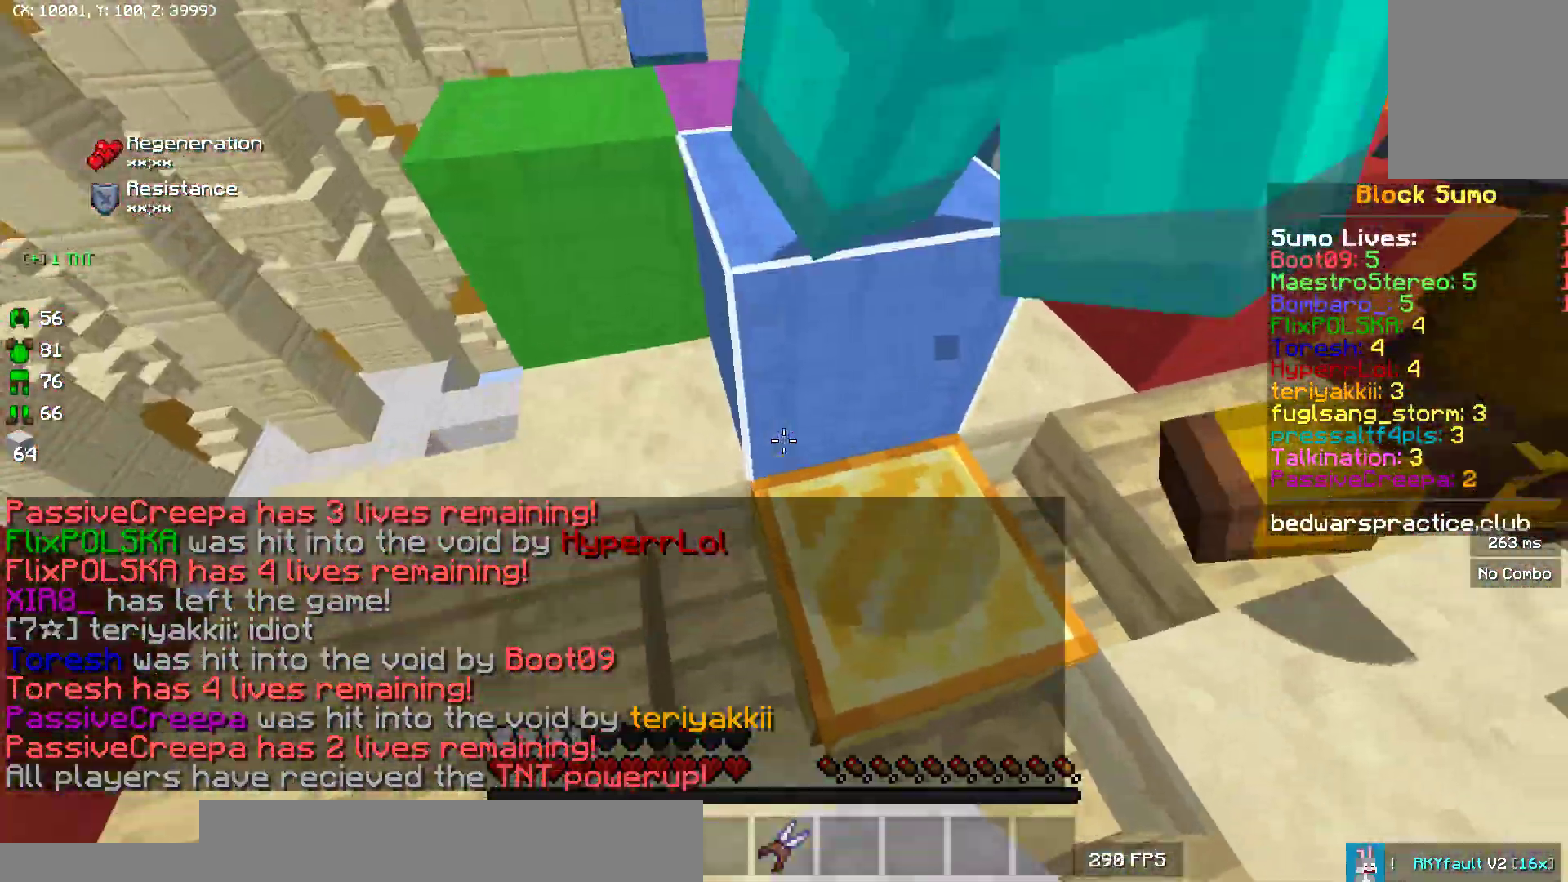
{"keys": ["w"], "mouse": [], "events": [[167, "d", "up"], [183, "mouse_right", "down"], [283, "mouse_right", "up"], [300, "w", "up"], [333, "mouse_right", "down"], [400, "w", "down"], [433, "mouse_right", "up"]]}
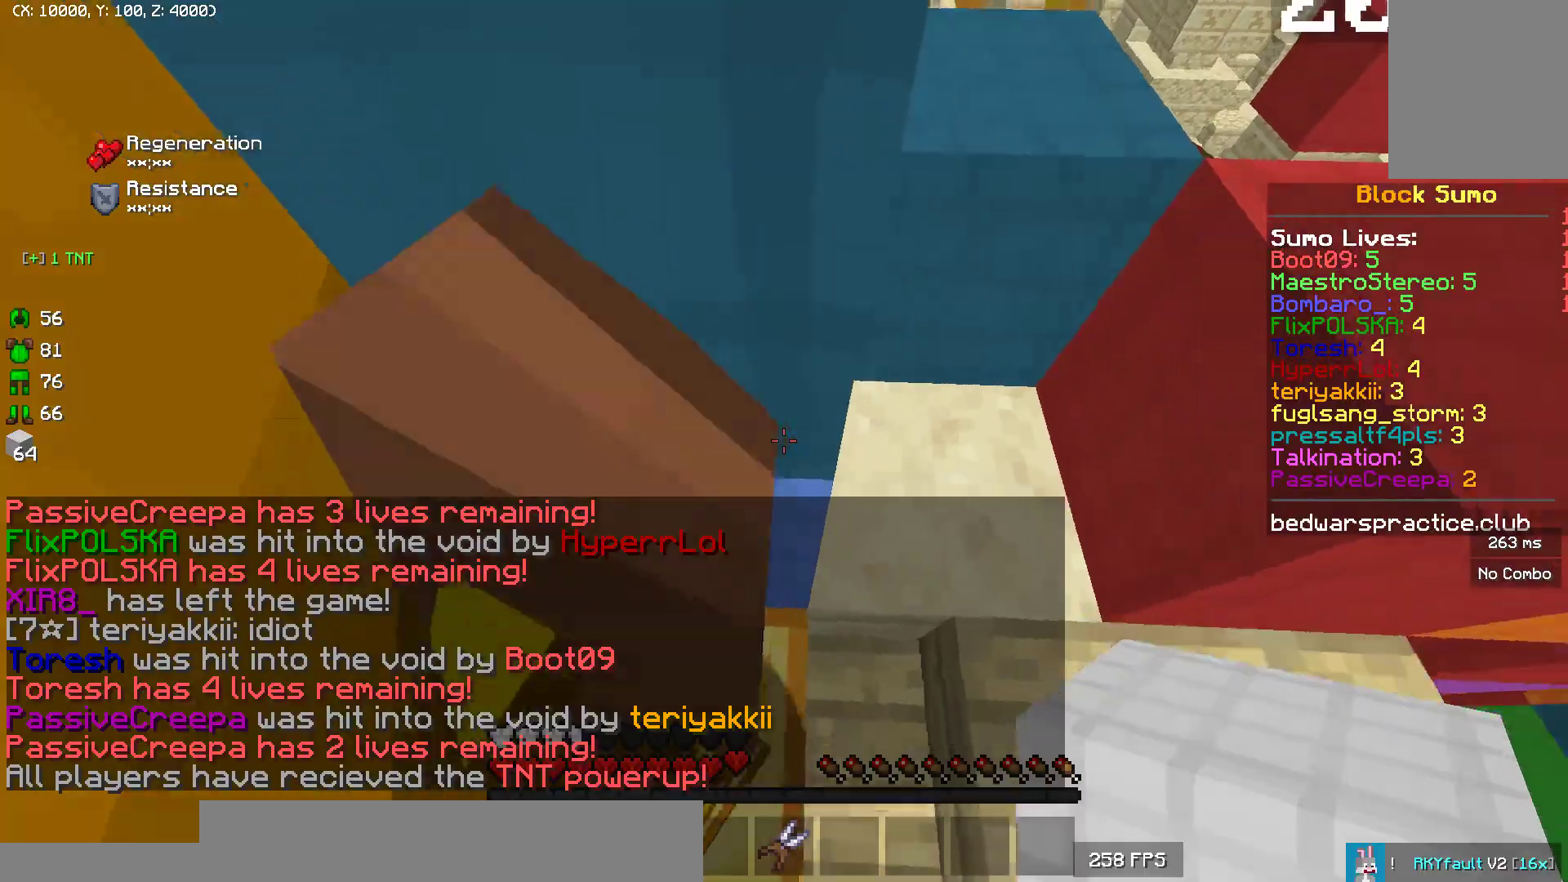
{"keys": [], "mouse": [], "events": [[67, "w", "up"], [200, "mouse_right", "down"], [283, "mouse_right", "up"], [350, "mouse_right", "down"], [450, "mouse_right", "up"]]}
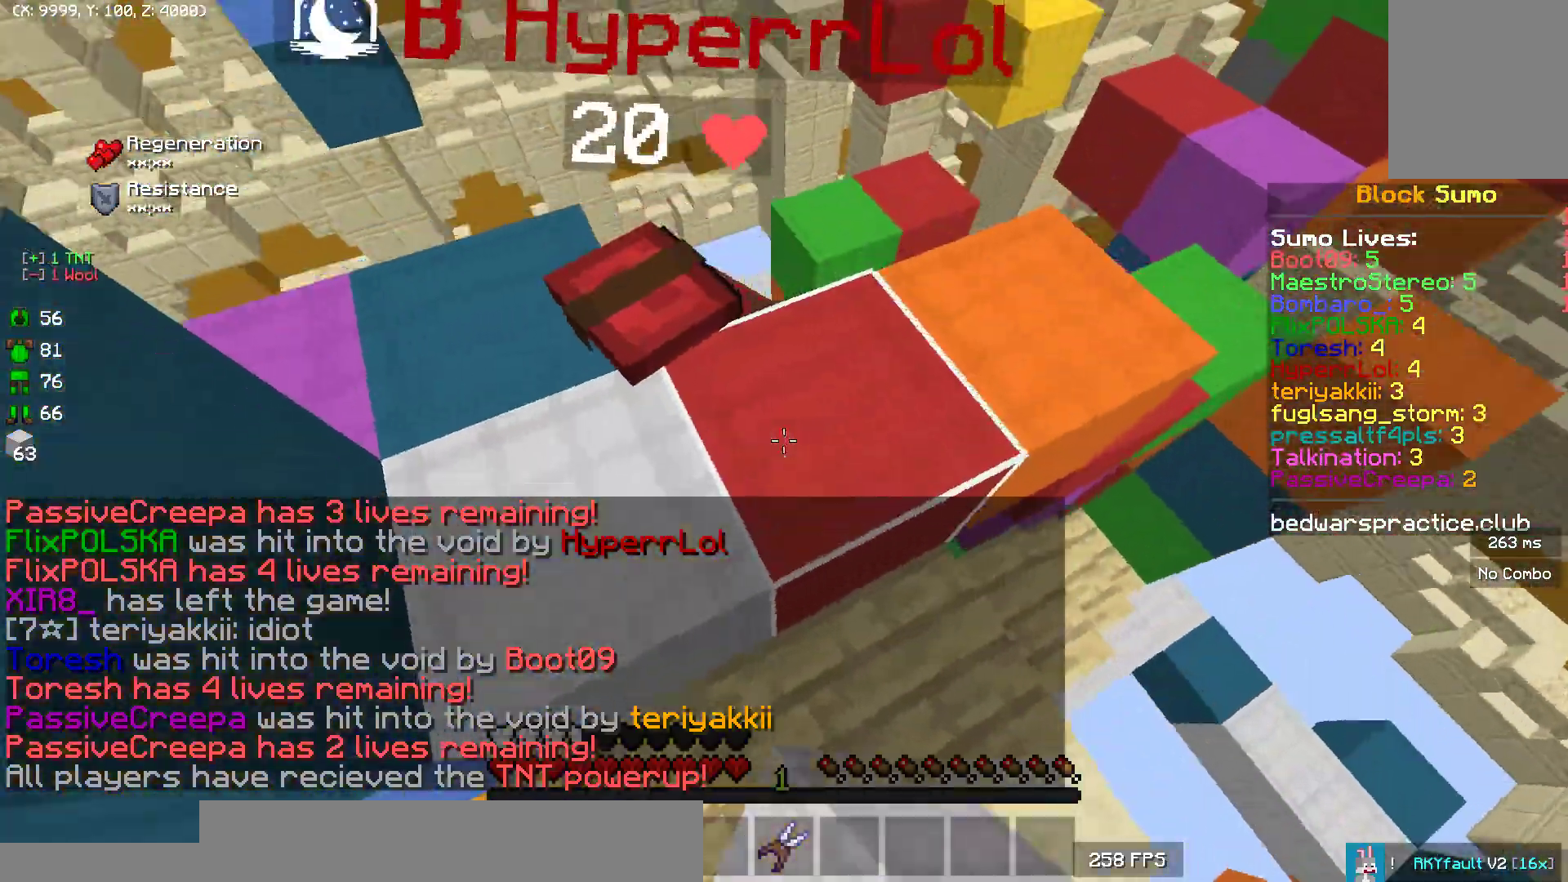
{"keys": [], "mouse": [], "events": [[33, "mouse_right", "down"], [67, "mouse_right", "up"]]}
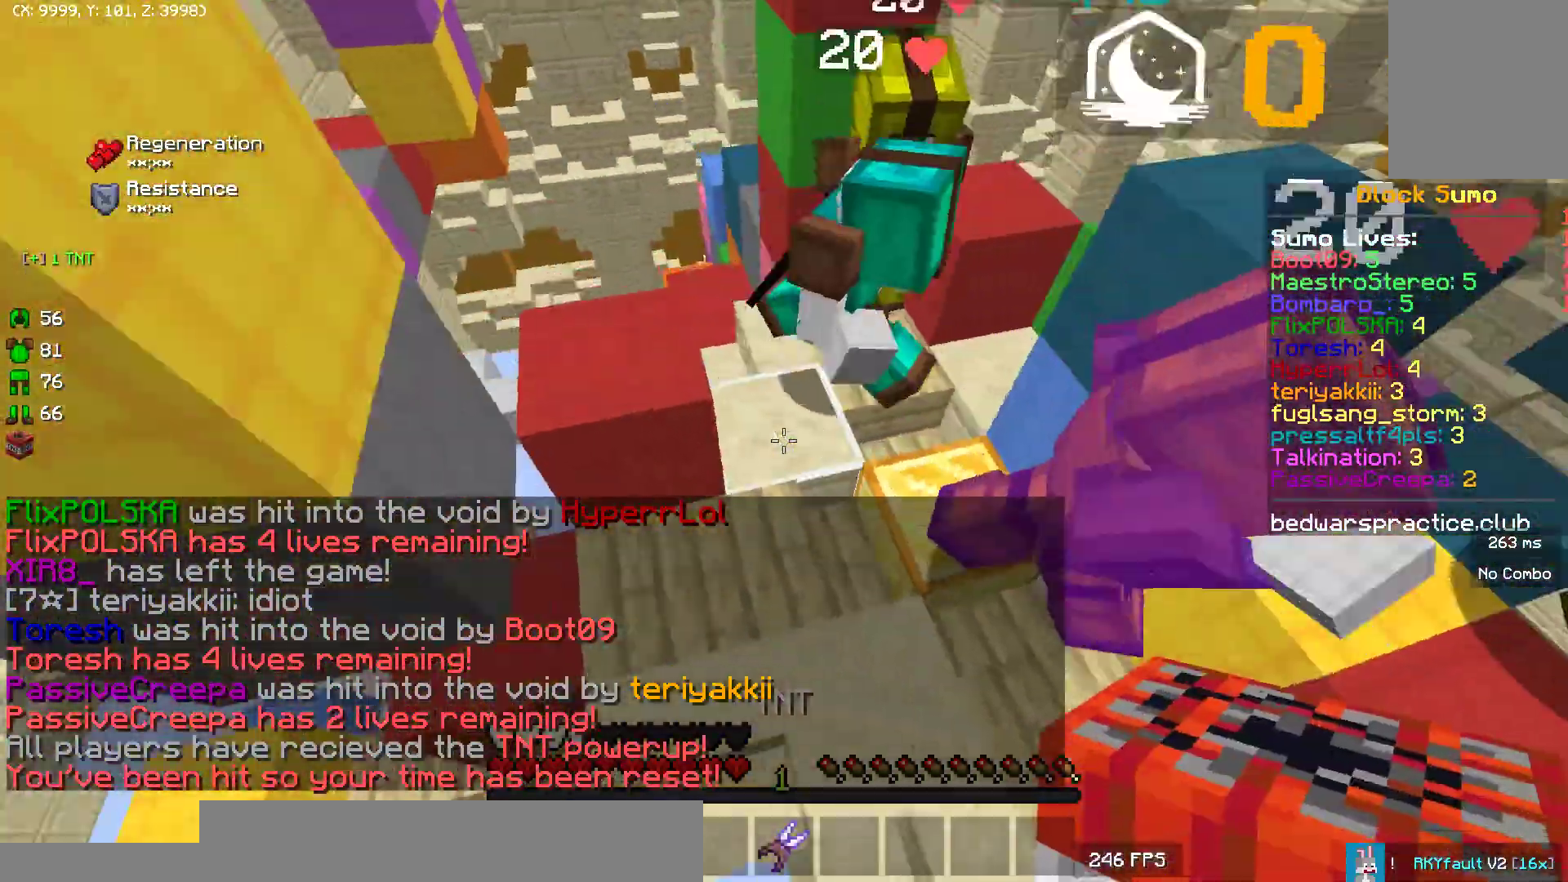
{"keys": ["w"], "mouse": [], "events": [[67, "w", "down"], [183, "mouse_right", "down"], [267, "mouse_right", "up"], [300, "mouse_right", "down"], [417, "mouse_right", "up"]]}
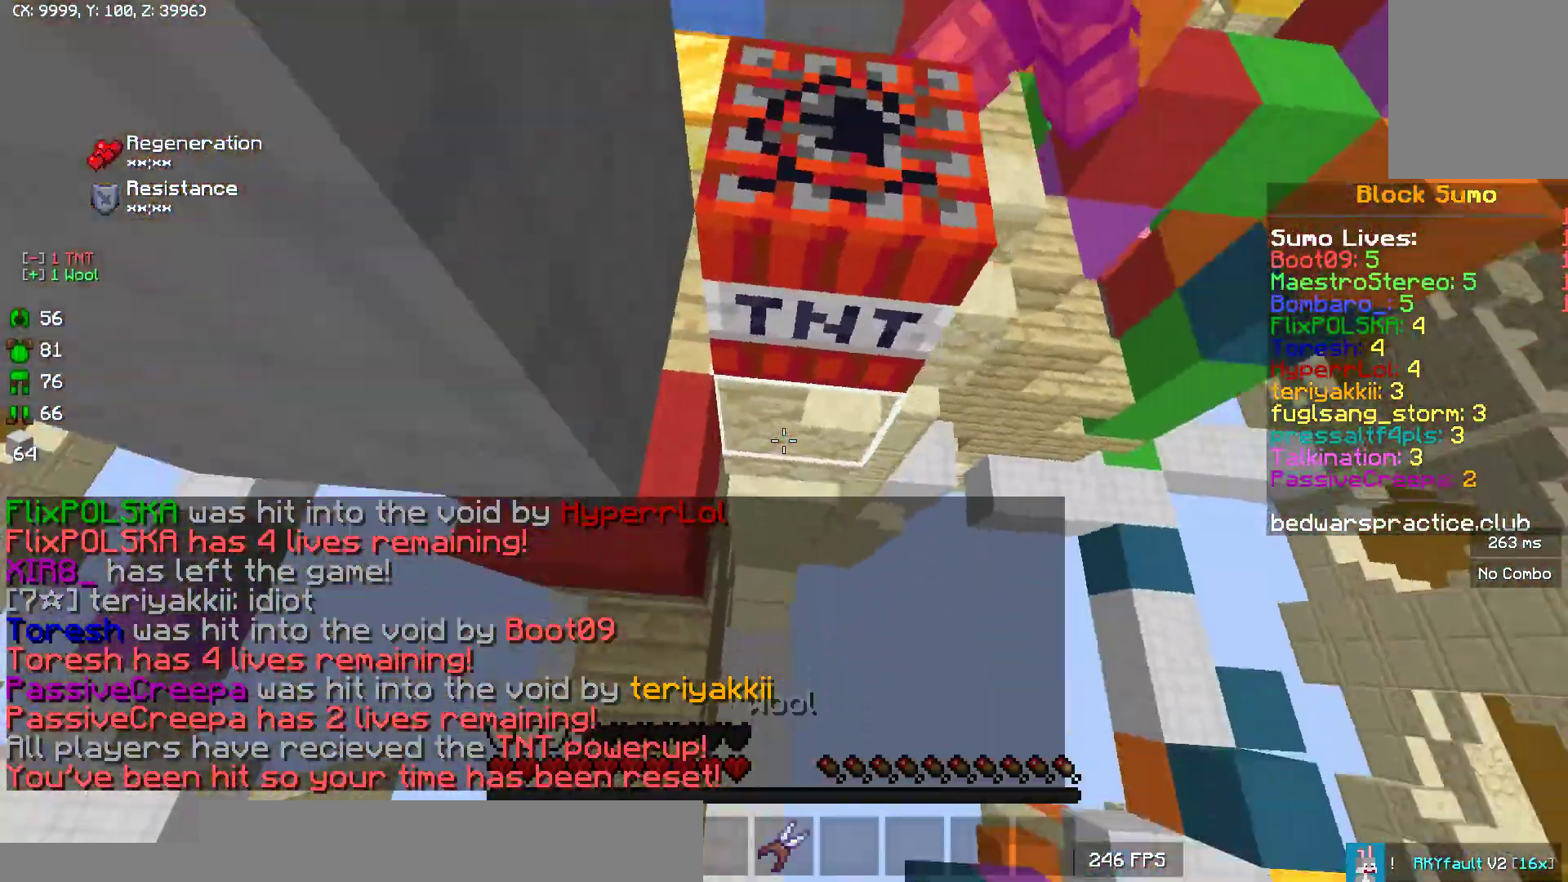
{"keys": ["w"], "mouse": [], "events": [[17, "mouse_right", "down"], [100, "mouse_right", "up"], [200, "mouse_right", "down"], [250, "mouse_right", "up"], [300, "mouse_right", "down"], [350, "mouse_right", "up"], [383, "mouse_right", "down"], [417, "mouse_right", "up"], [433, "mouse_right", "down"], [483, "mouse_right", "up"]]}
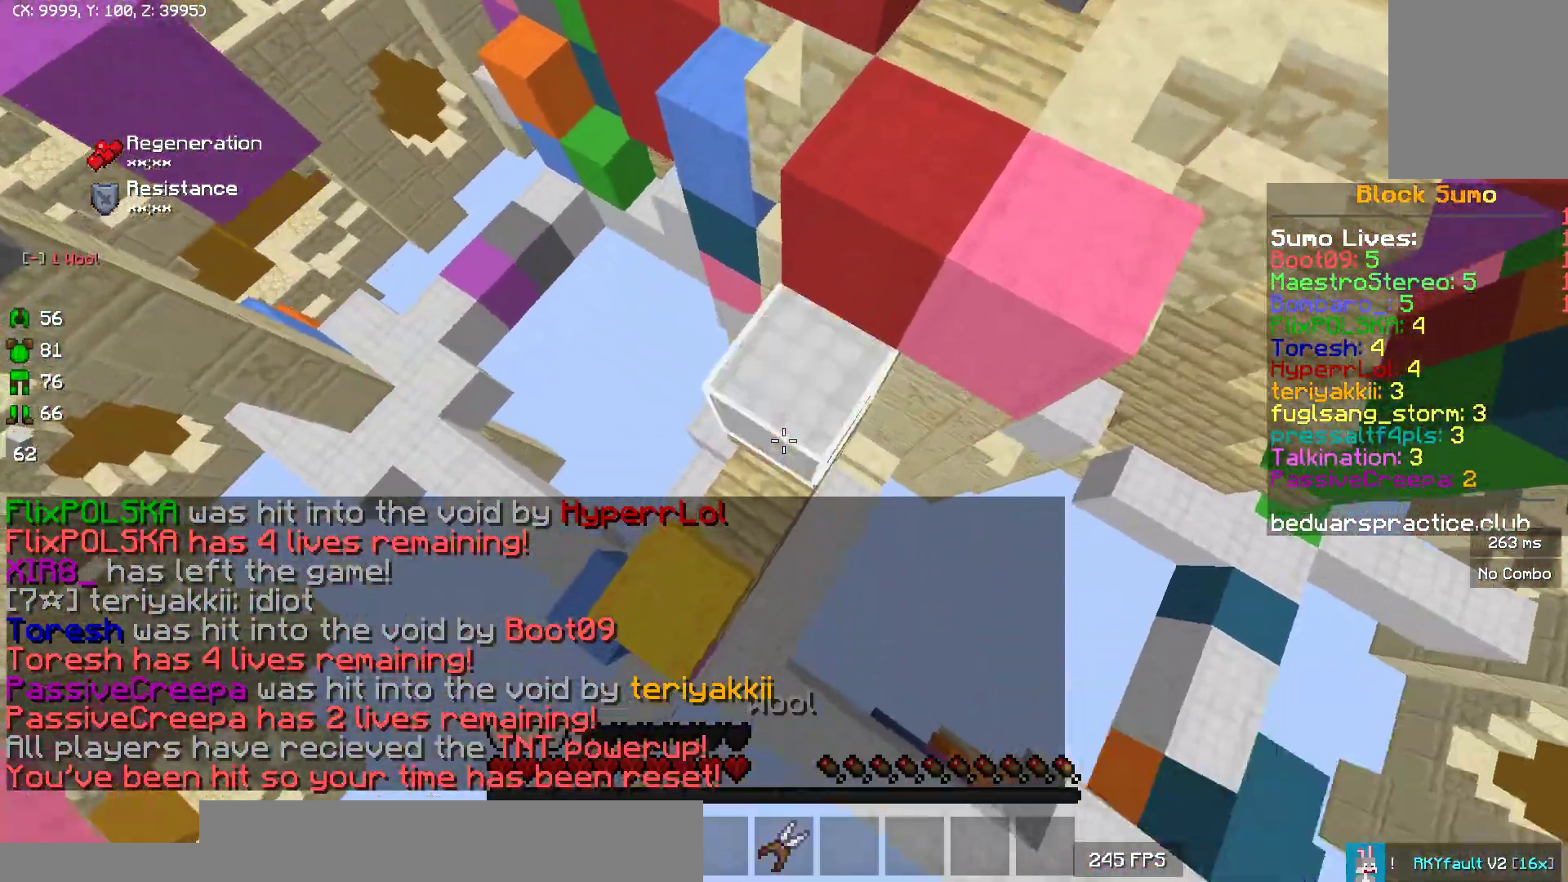
{"keys": [], "mouse": ["right"], "events": [[67, "mouse_right", "down"], [117, "mouse_right", "up"], [133, "w", "up"], [150, "mouse_right", "down"], [167, "mouse_right", "up"], [200, "mouse_right", "down"], [250, "mouse_right", "up"], [467, "mouse_right", "down"]]}
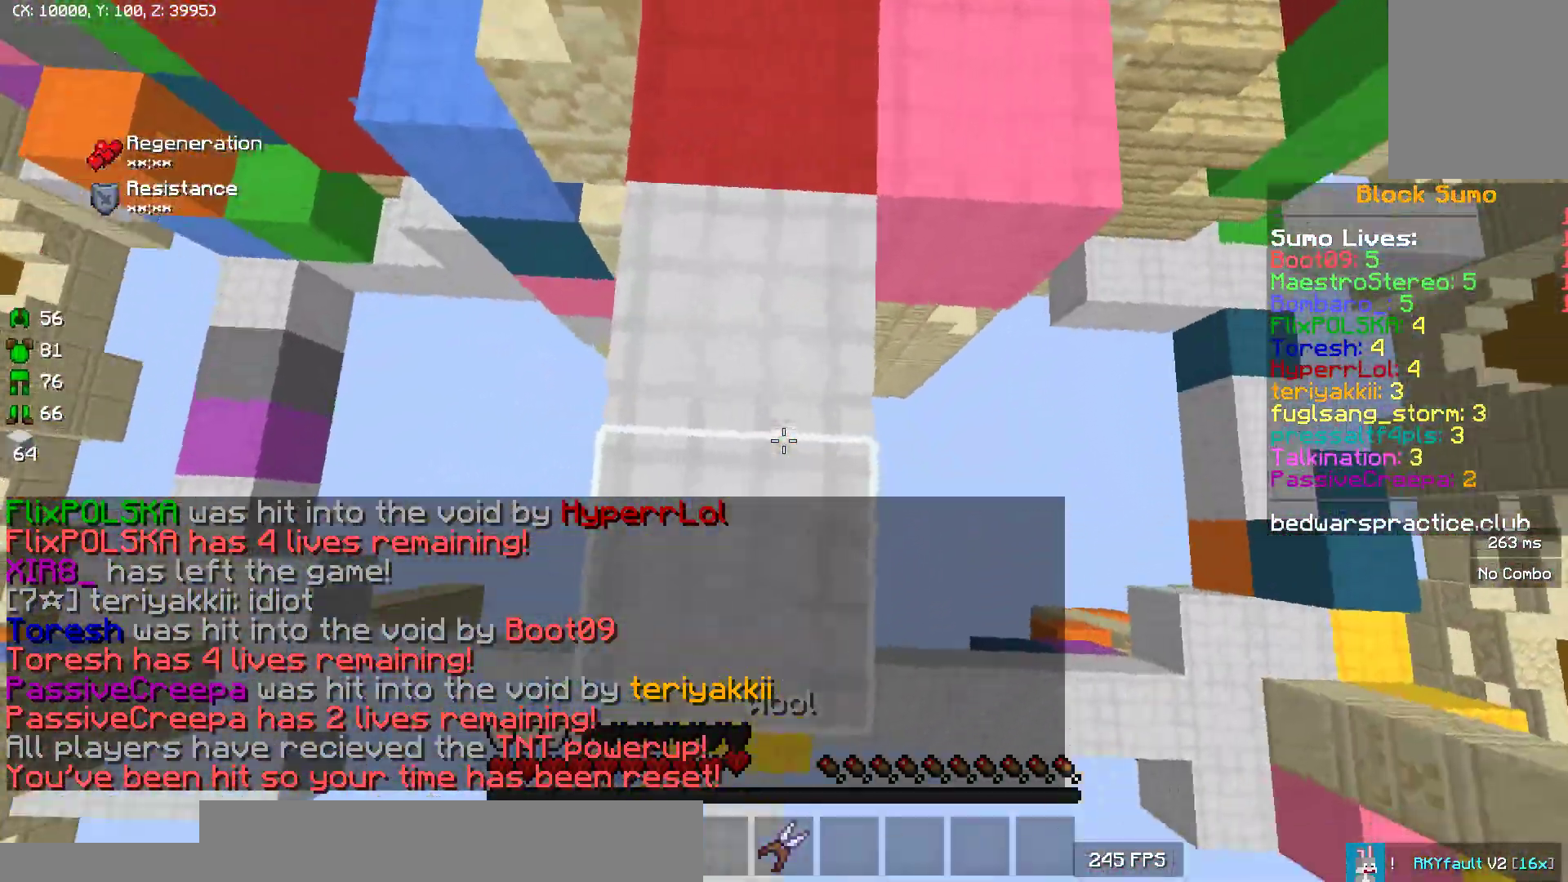
{"keys": [], "mouse": [], "events": [[33, "mouse_right", "up"], [133, "w", "down"], [317, "w", "up"]]}
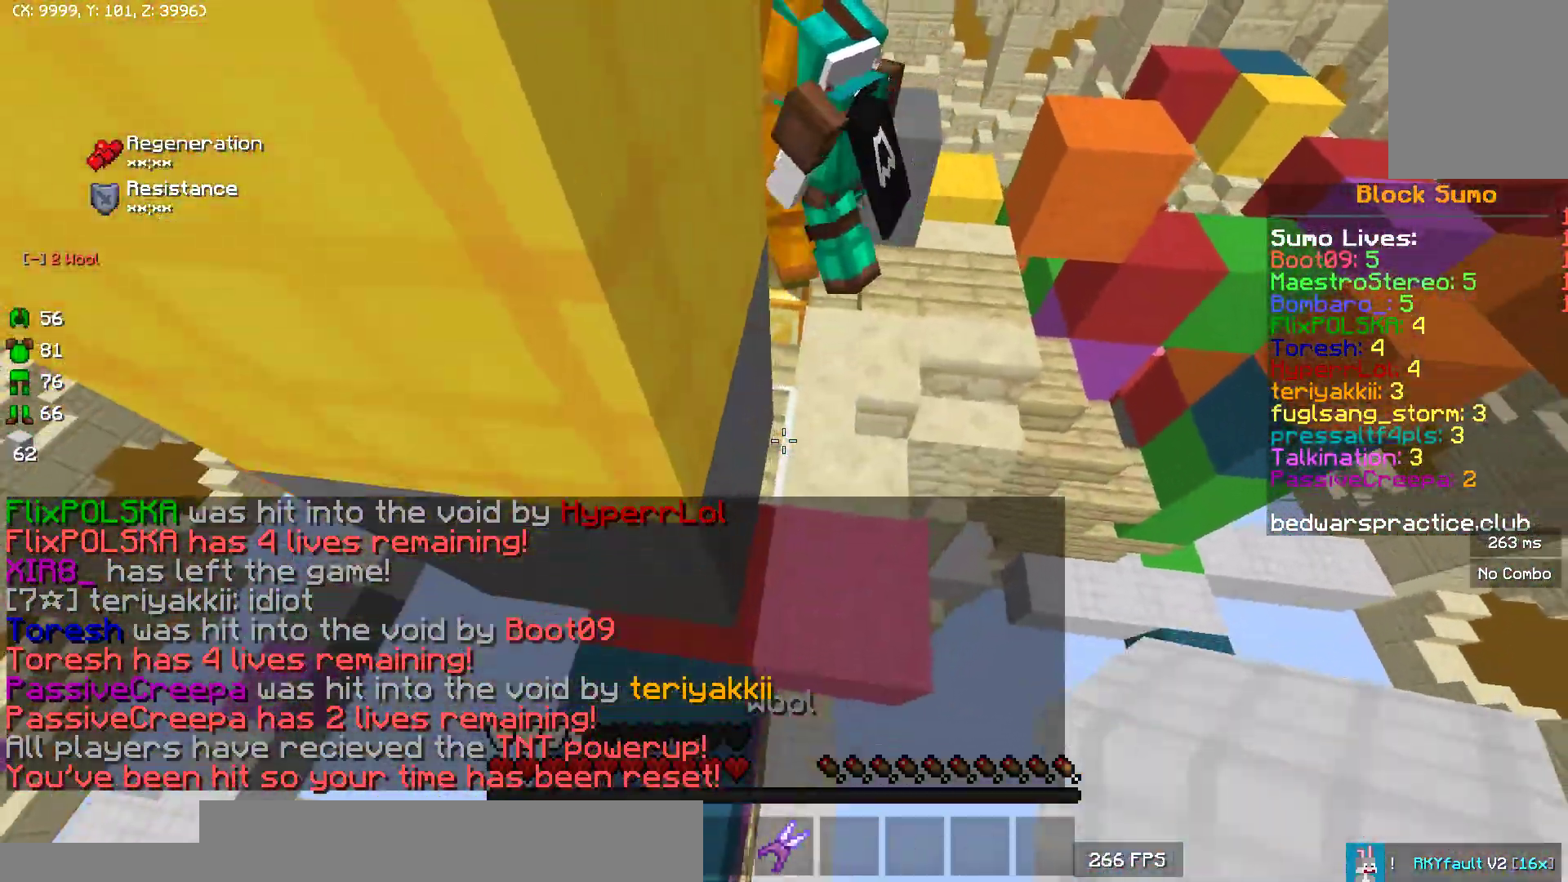
{"keys": ["s"], "mouse": [], "events": [[33, "w", "down"], [133, "a", "down"], [200, "w", "up"], [400, "s", "down"], [433, "a", "up"]]}